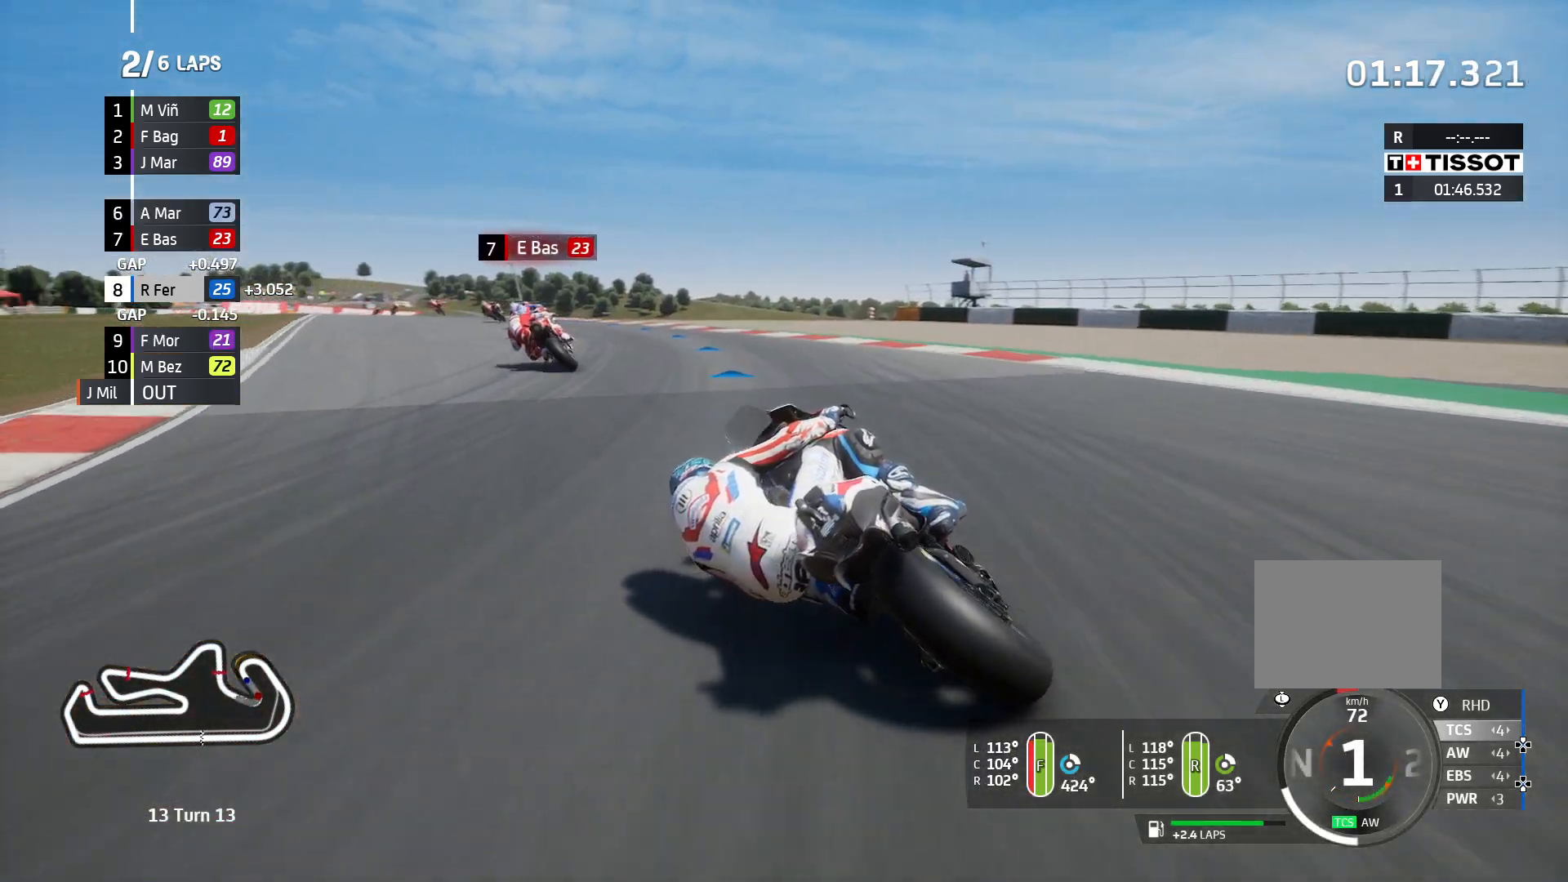
Gameplay with a controller (PlayStation layout); each line is a JSON object with the inputs held at the frame after it. "events" lists button and stick changes between this image and that frame as [ms after this image, input, new state], when the widget could be followed in between. Not read: R3.
{"buttons": ["R2"], "left_stick": "left", "right_stick": "center", "events": []}
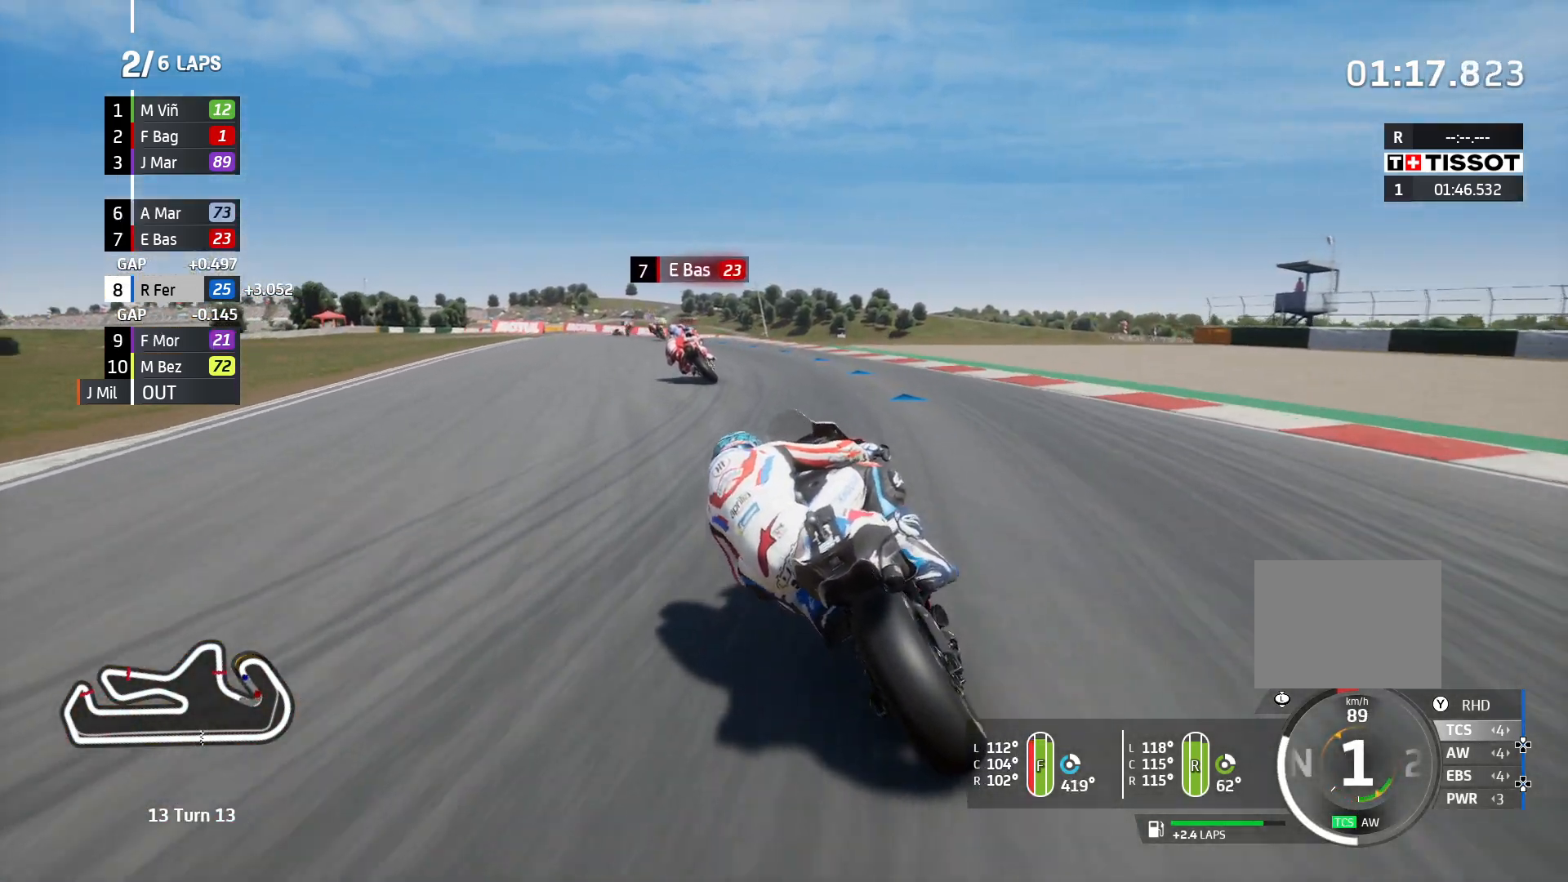
{"buttons": ["R2"], "left_stick": "left", "right_stick": "center", "events": []}
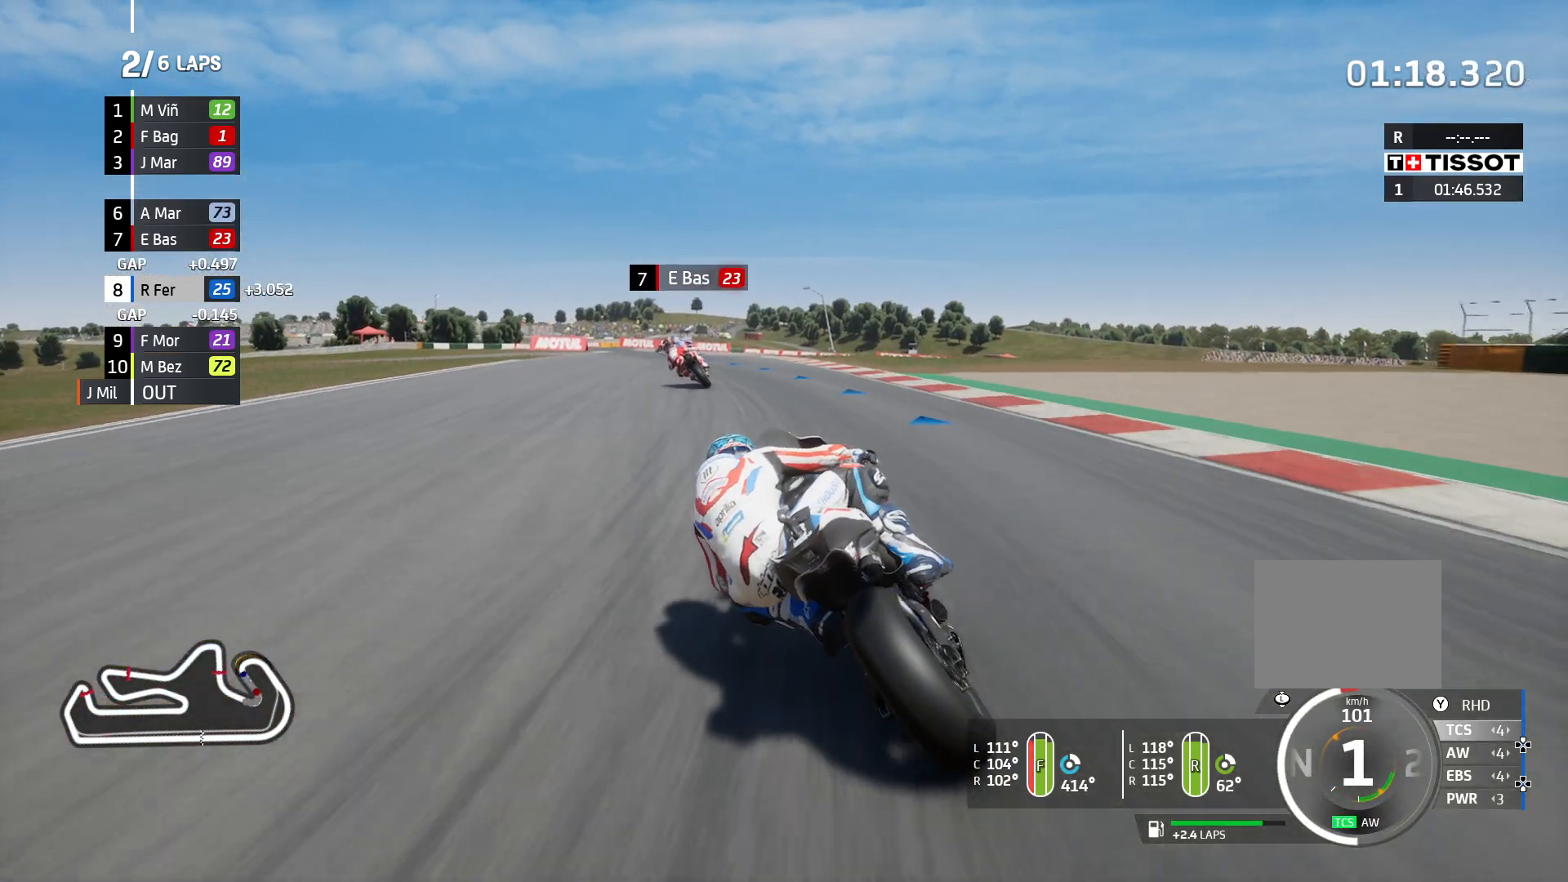
{"buttons": ["R2"], "left_stick": "left", "right_stick": "center", "events": []}
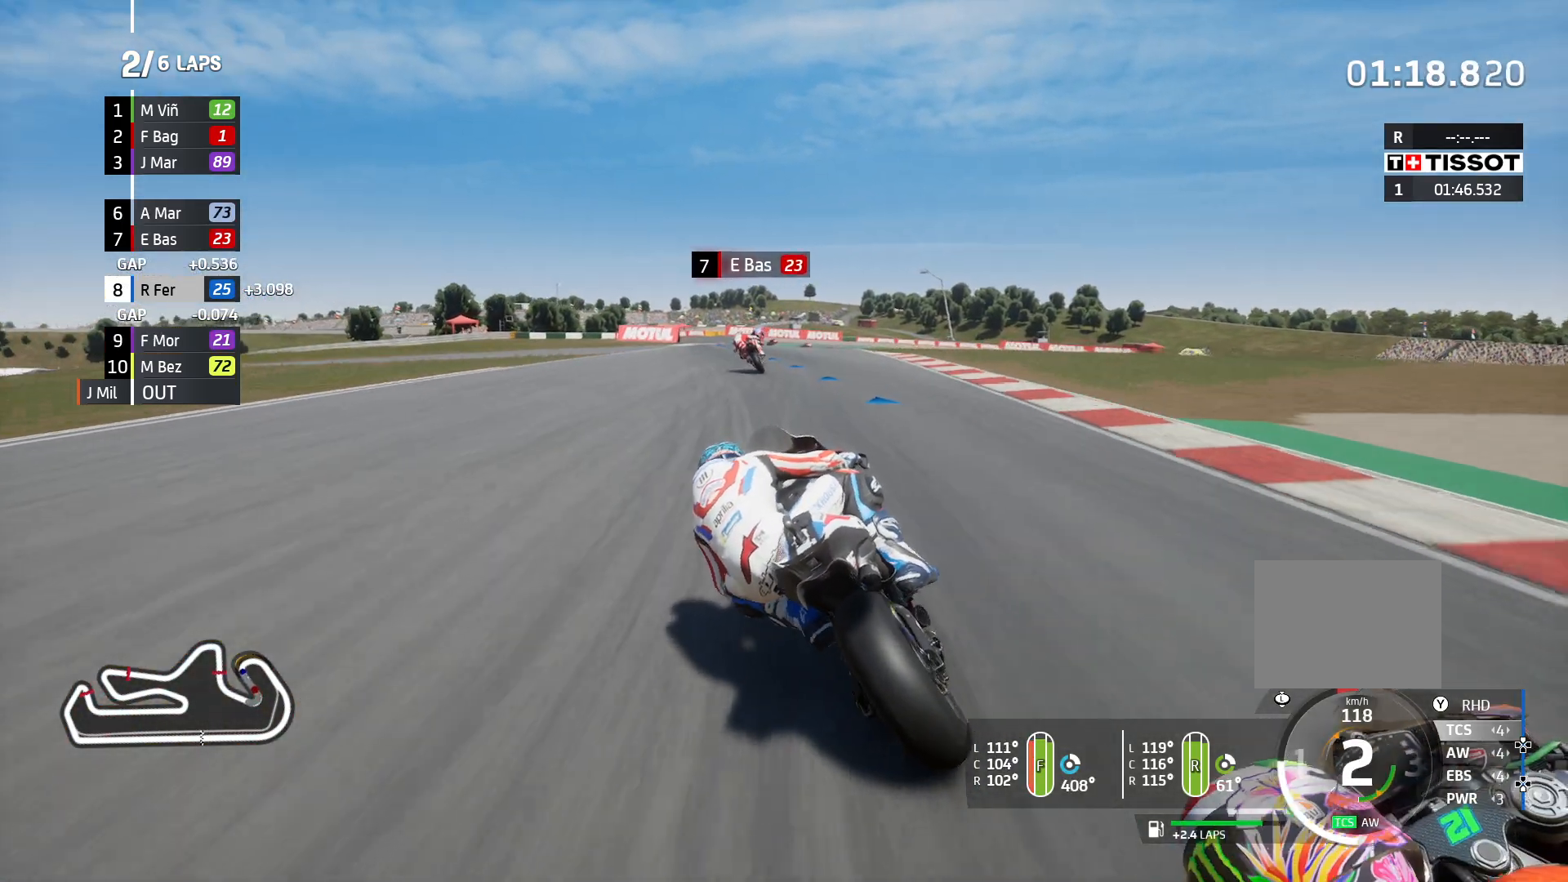
{"buttons": ["R2"], "left_stick": "center", "right_stick": "center", "events": [[500, "left_stick", "center"]]}
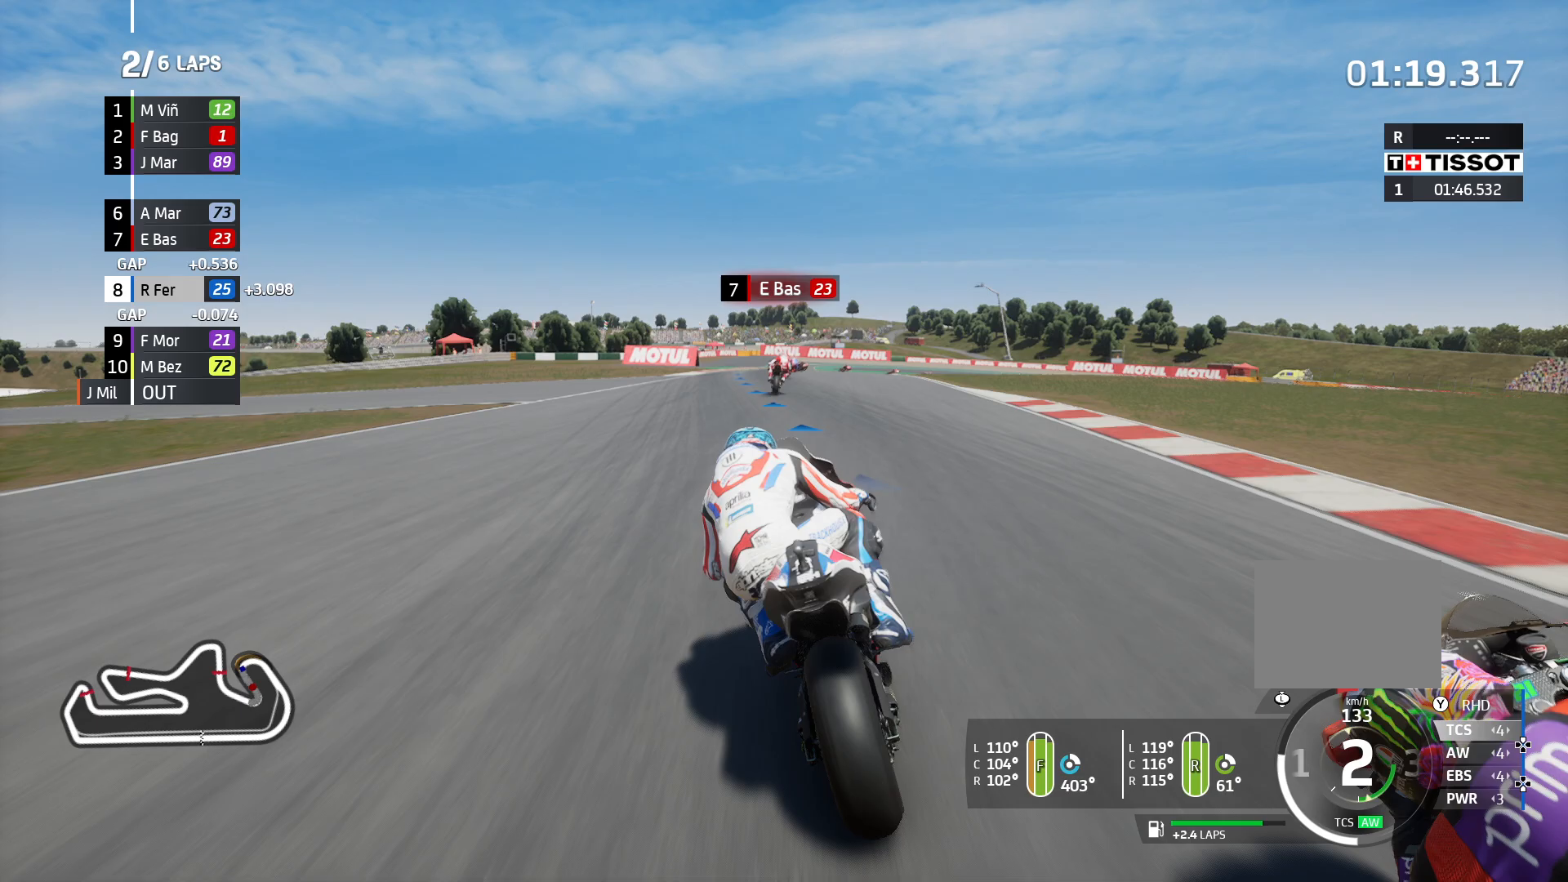
{"buttons": ["R2"], "left_stick": "center", "right_stick": "center", "events": []}
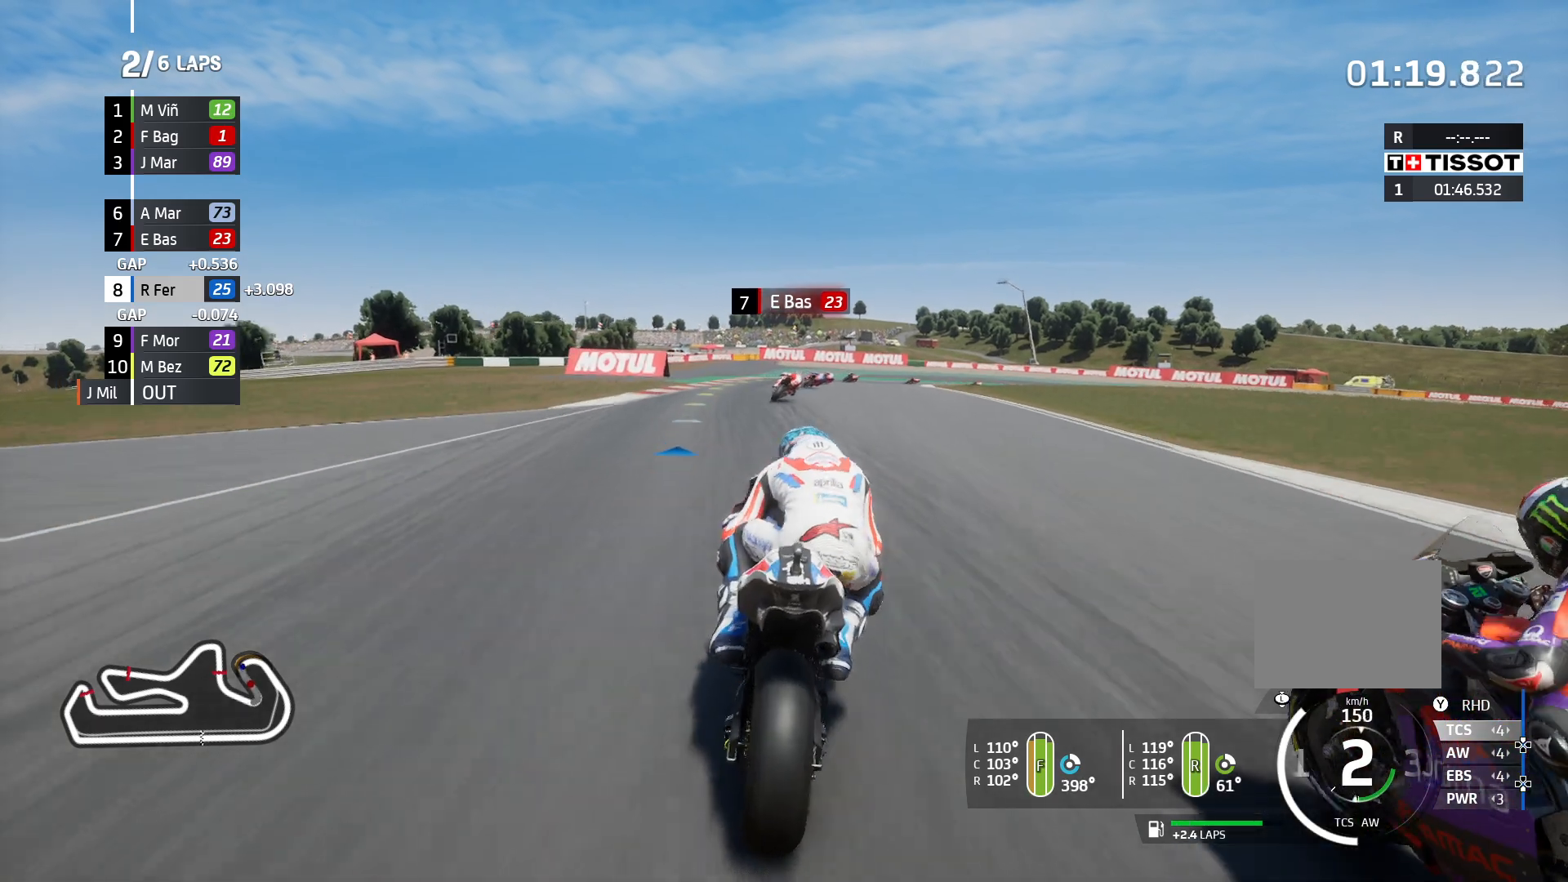
{"buttons": ["R2"], "left_stick": "center", "right_stick": "center", "events": []}
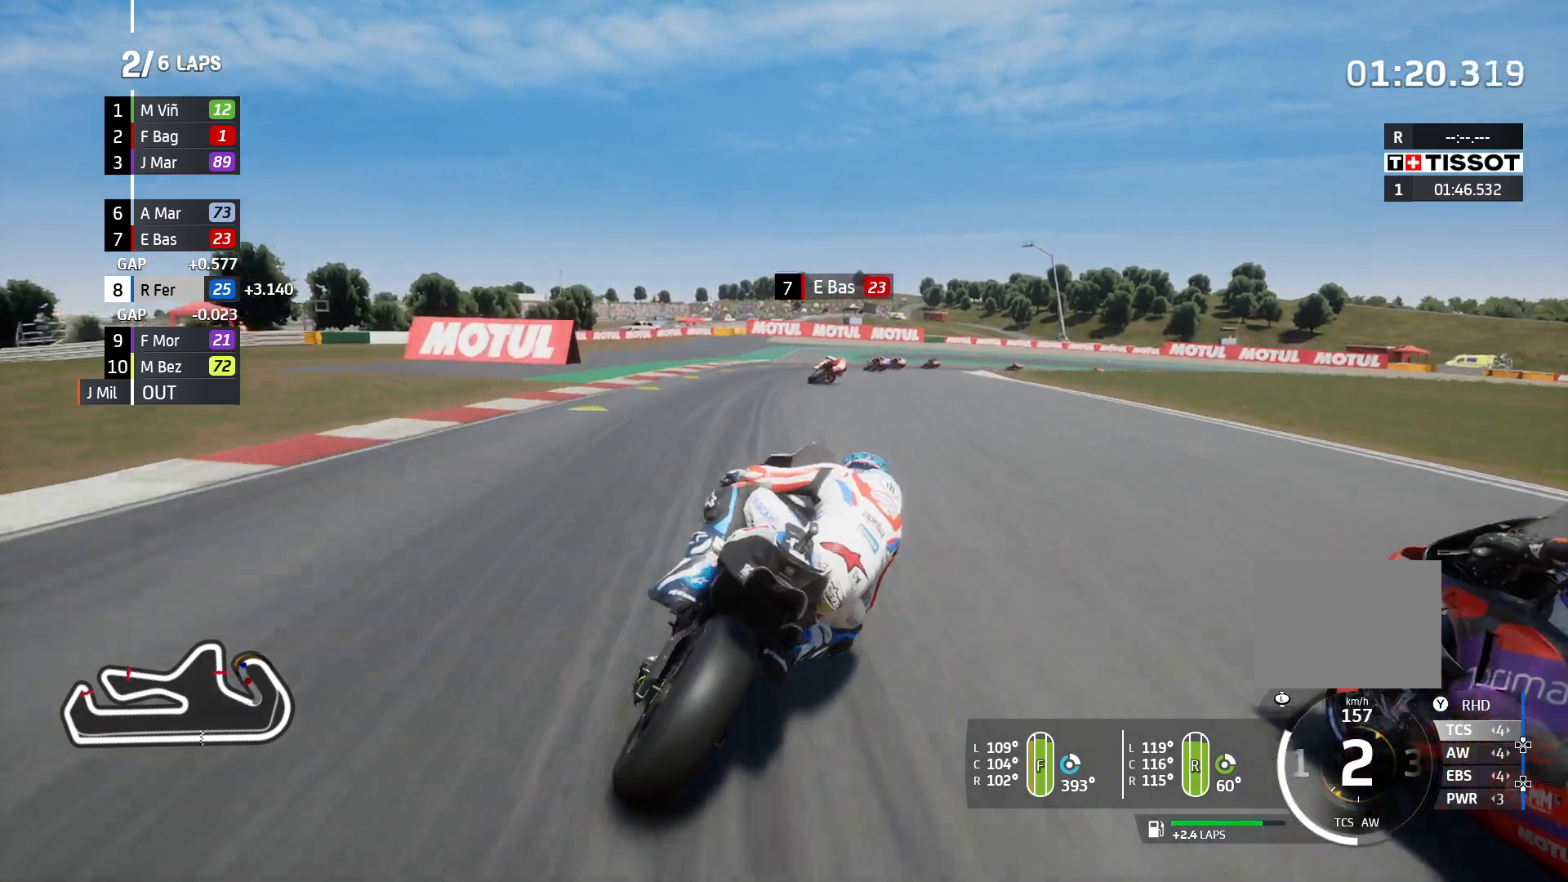
{"buttons": ["R2"], "left_stick": "center", "right_stick": "center", "events": []}
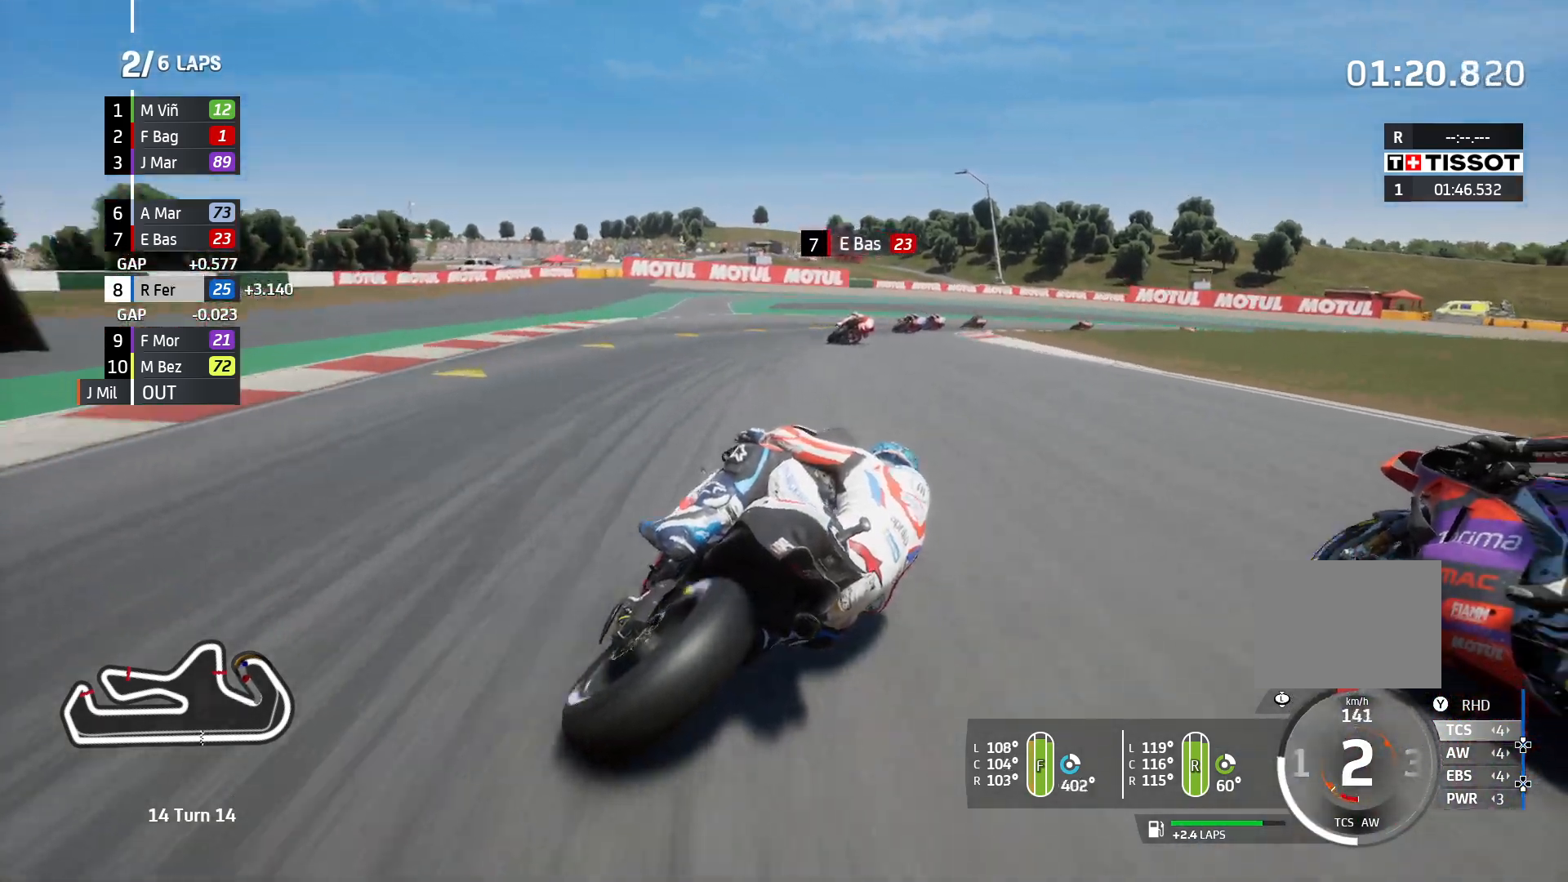
{"buttons": ["R2"], "left_stick": "center", "right_stick": "center", "events": []}
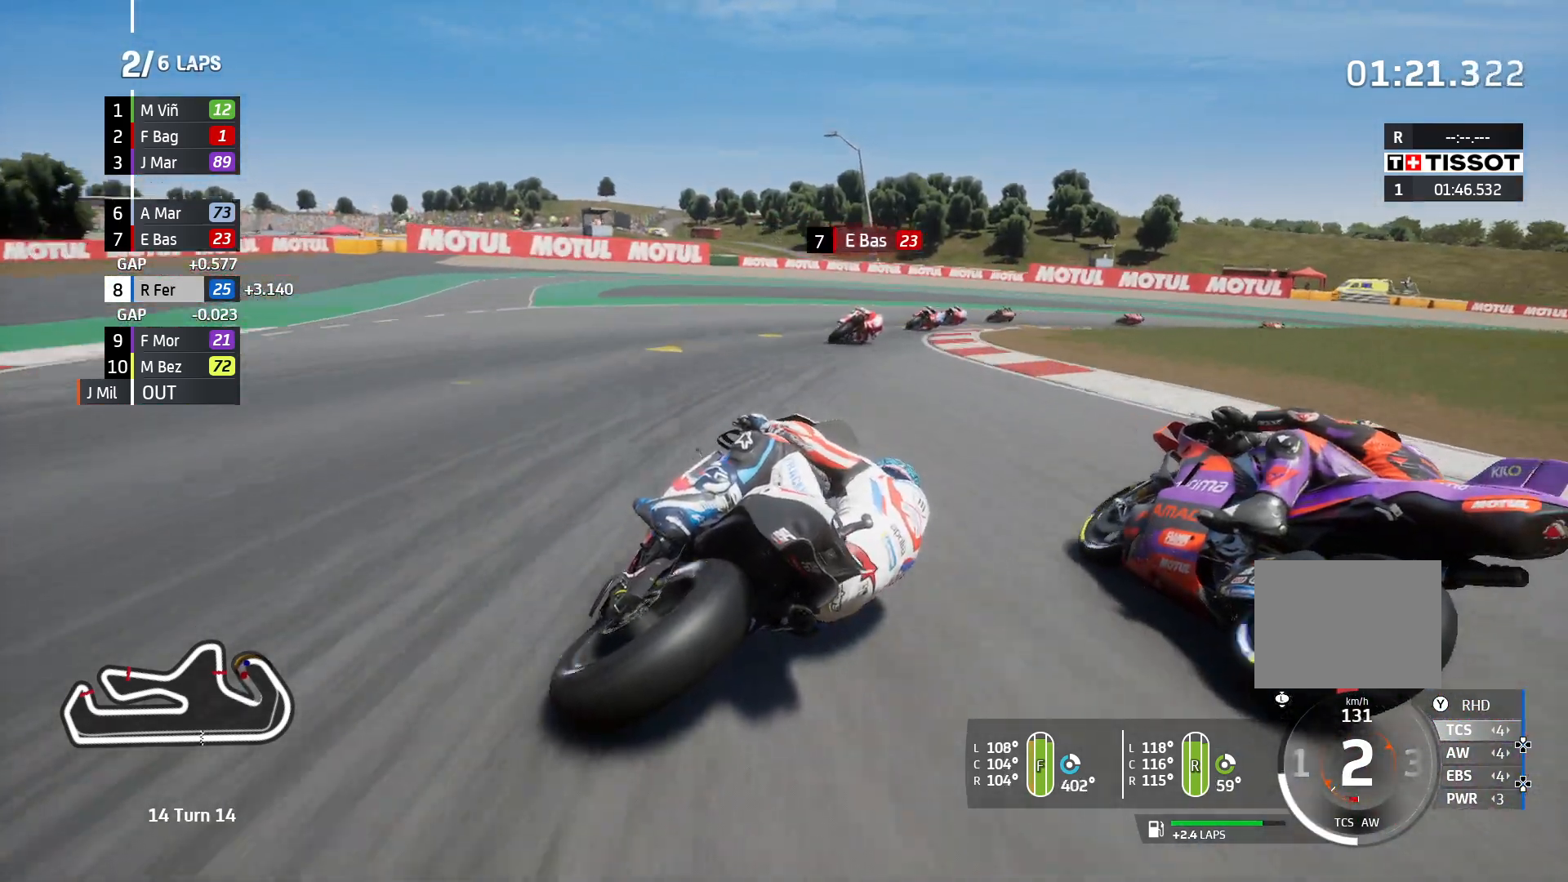
{"buttons": [], "left_stick": "center", "right_stick": "center", "events": [[83, "R2", "up"]]}
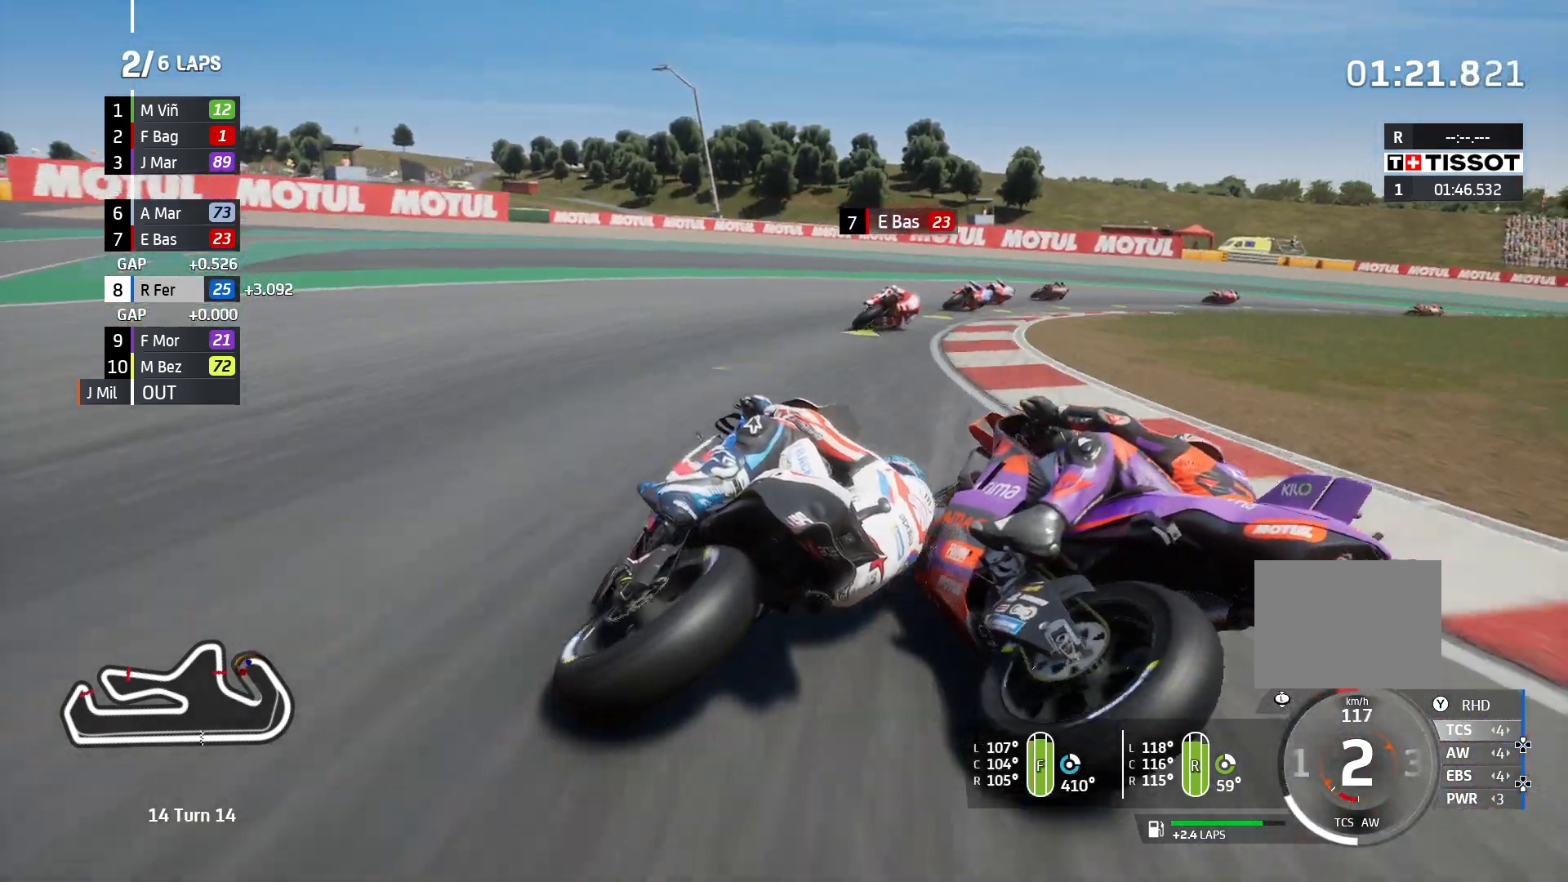
{"buttons": [], "left_stick": "center", "right_stick": "center", "events": []}
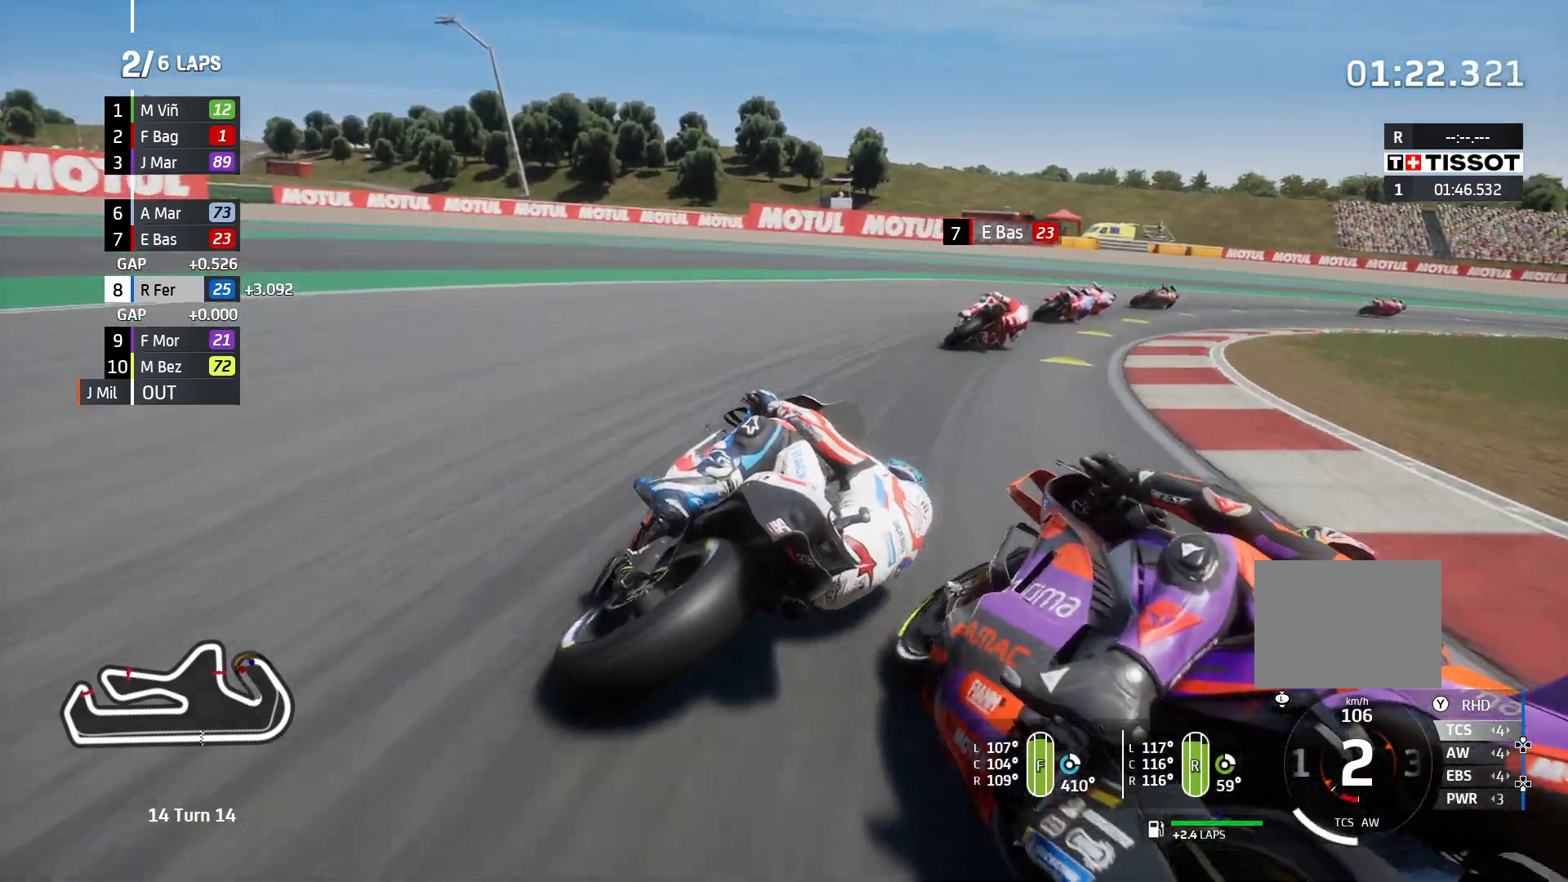
{"buttons": [], "left_stick": "center", "right_stick": "center", "events": []}
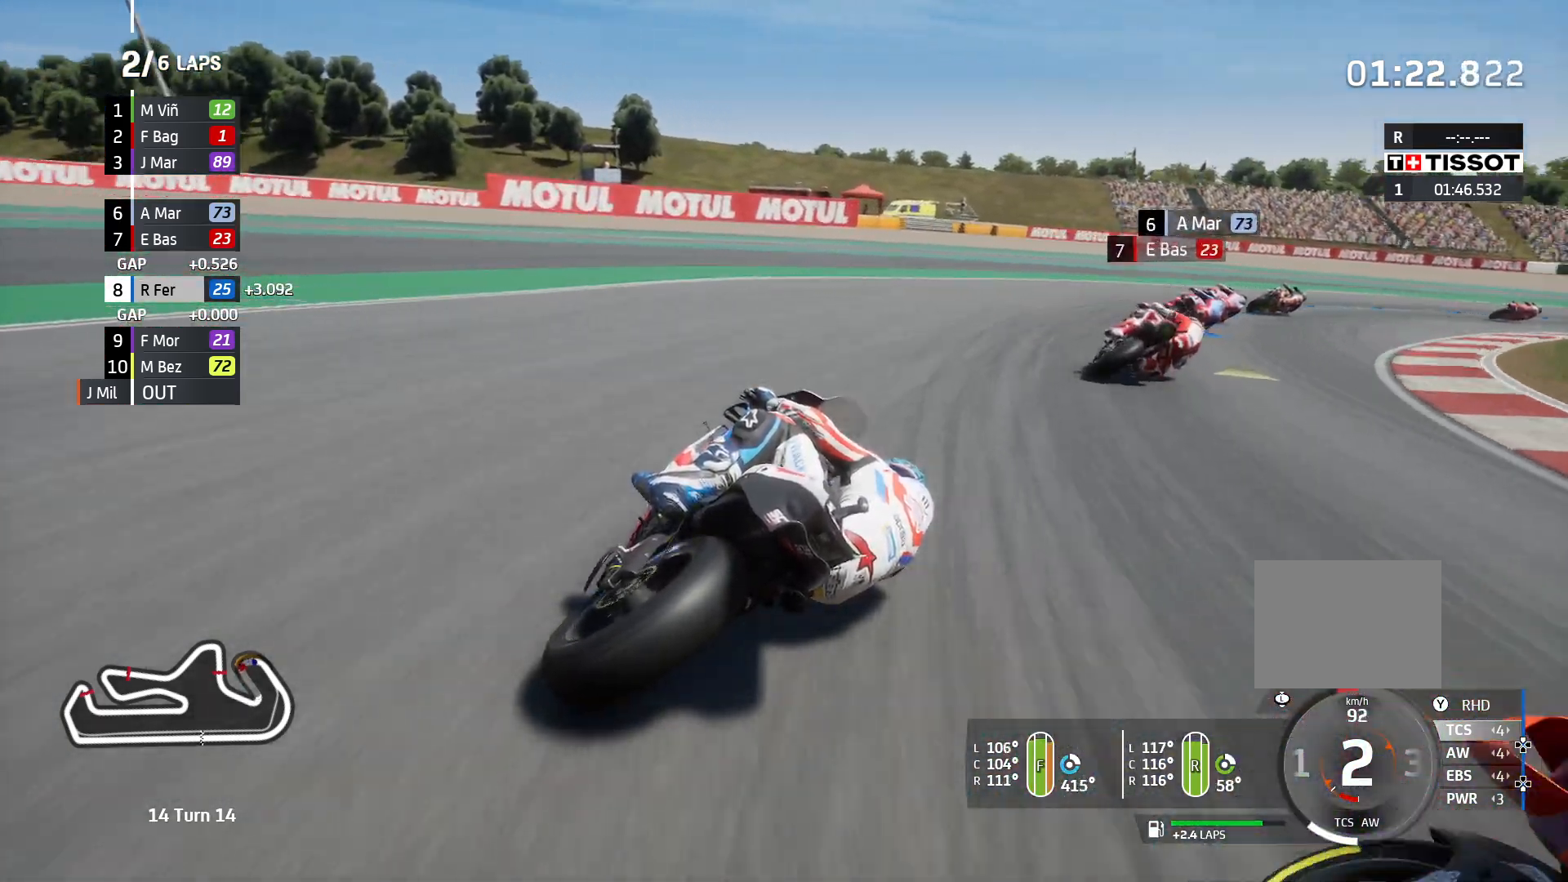
{"buttons": [], "left_stick": "center", "right_stick": "center", "events": []}
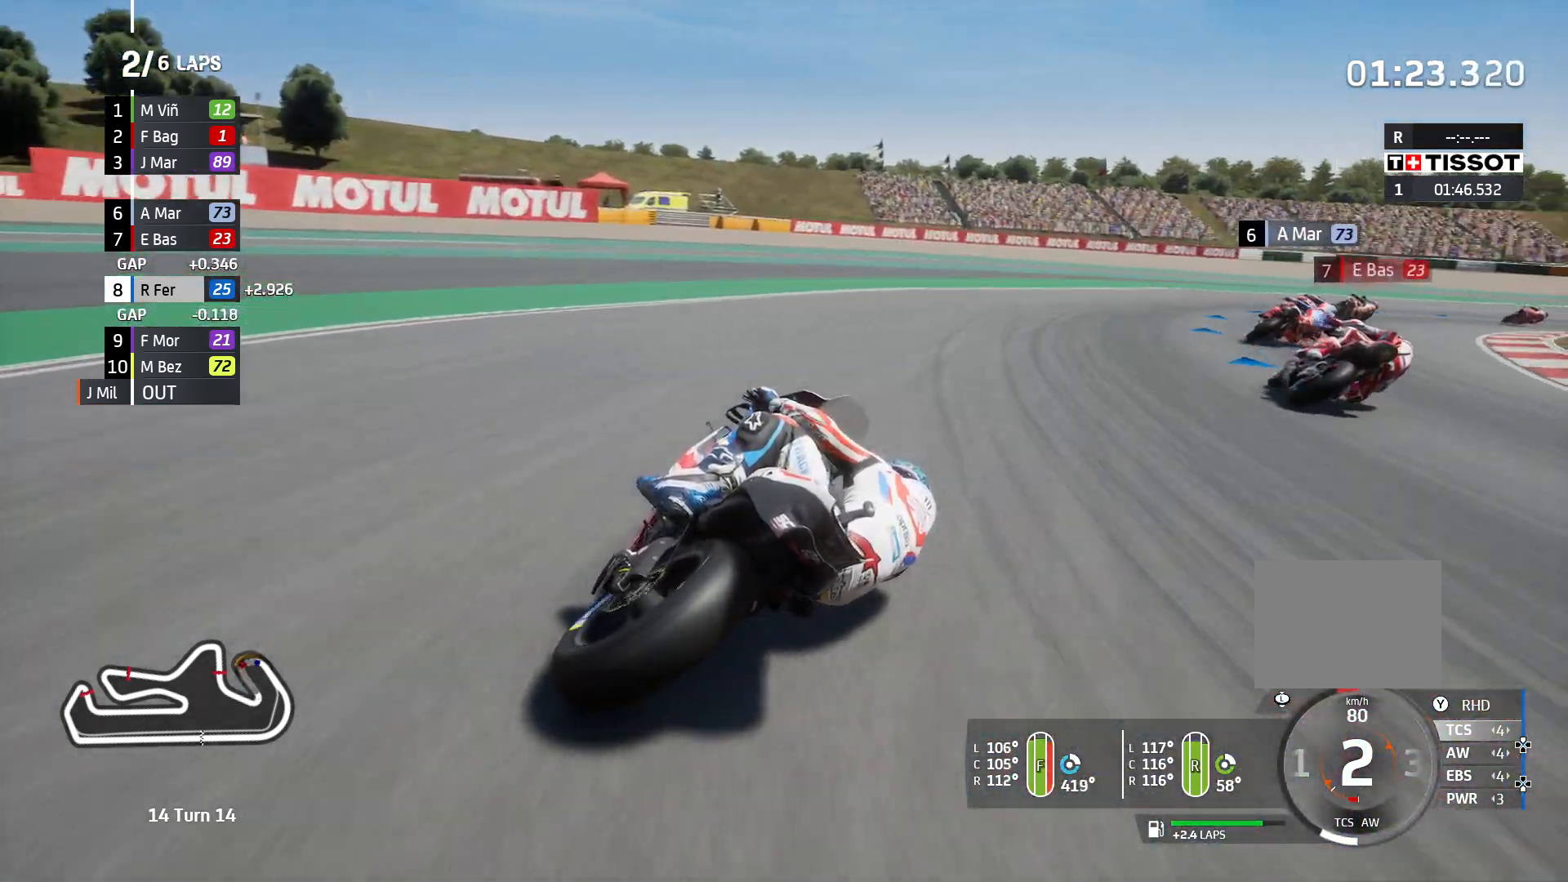
{"buttons": [], "left_stick": "center", "right_stick": "center", "events": []}
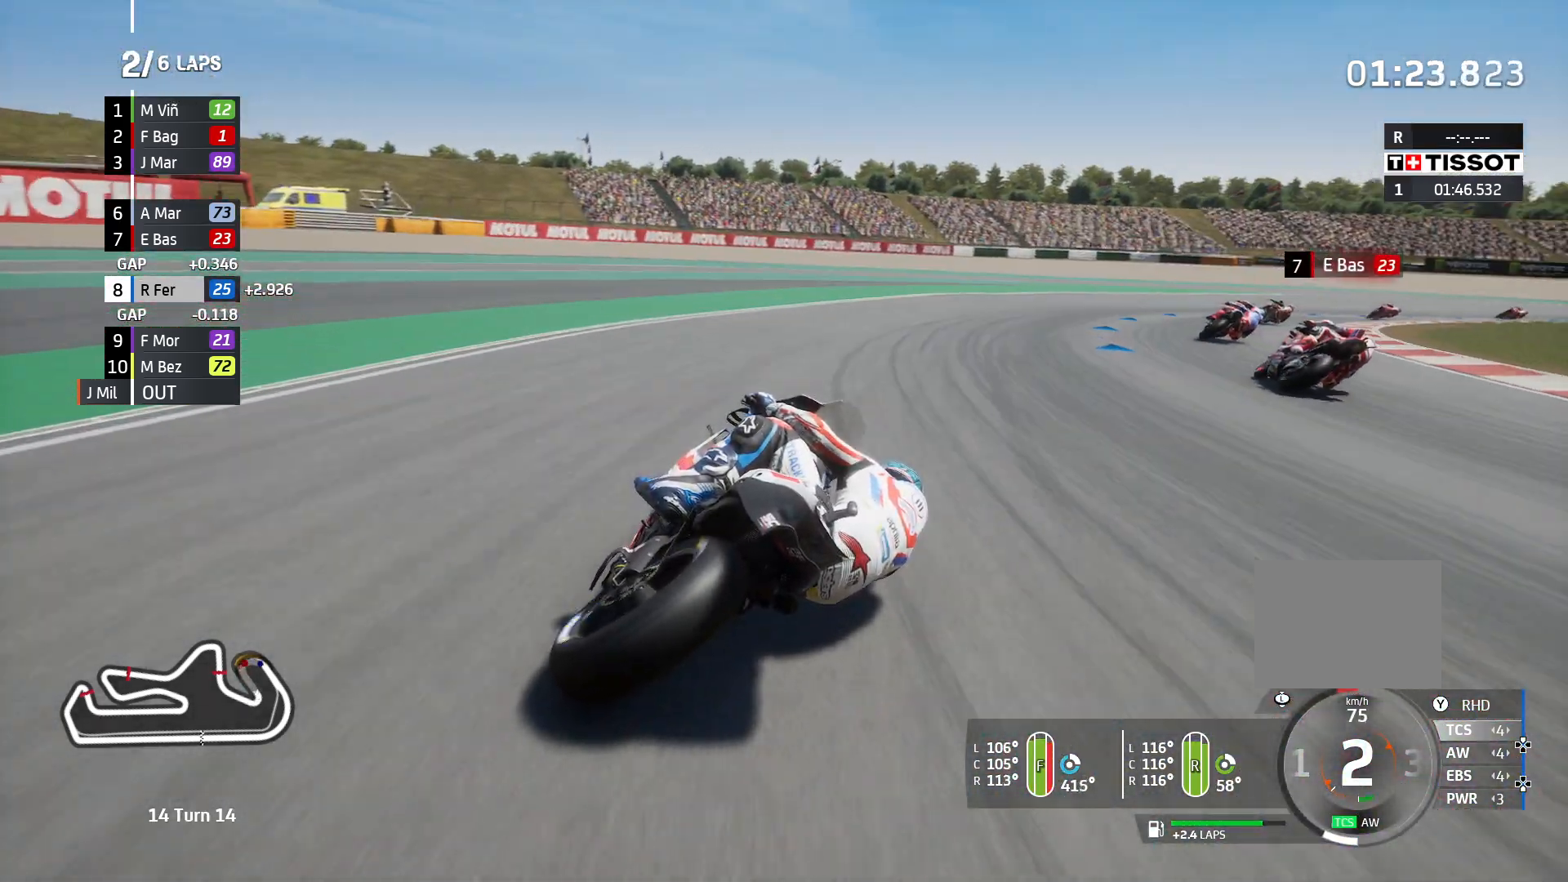
{"buttons": ["R2"], "left_stick": "center", "right_stick": "center", "events": [[333, "R2", "down"]]}
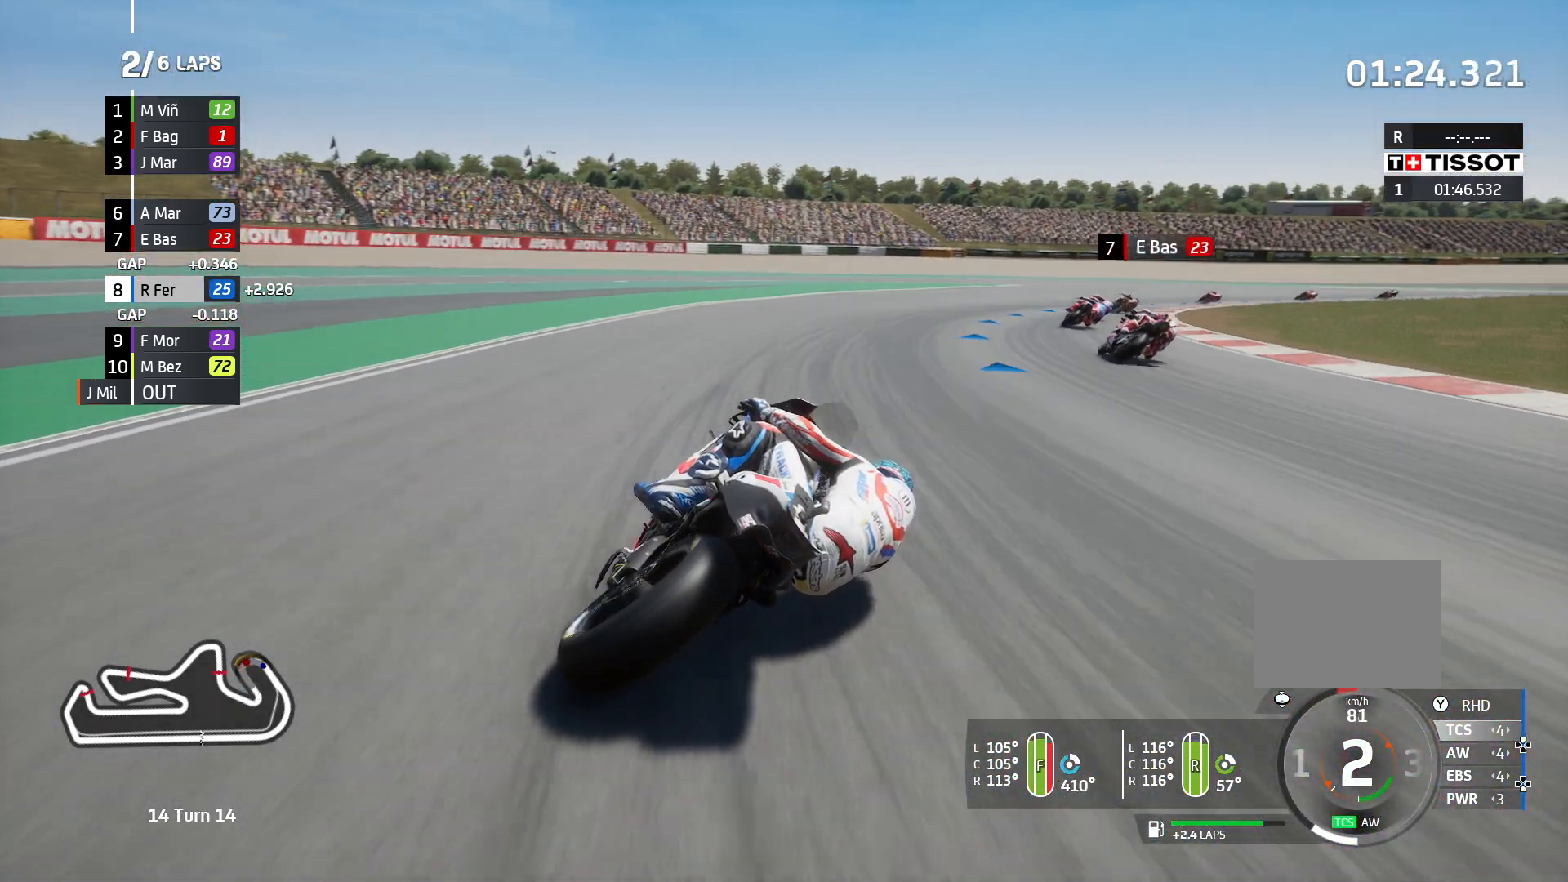
{"buttons": ["R2"], "left_stick": "center", "right_stick": "center", "events": []}
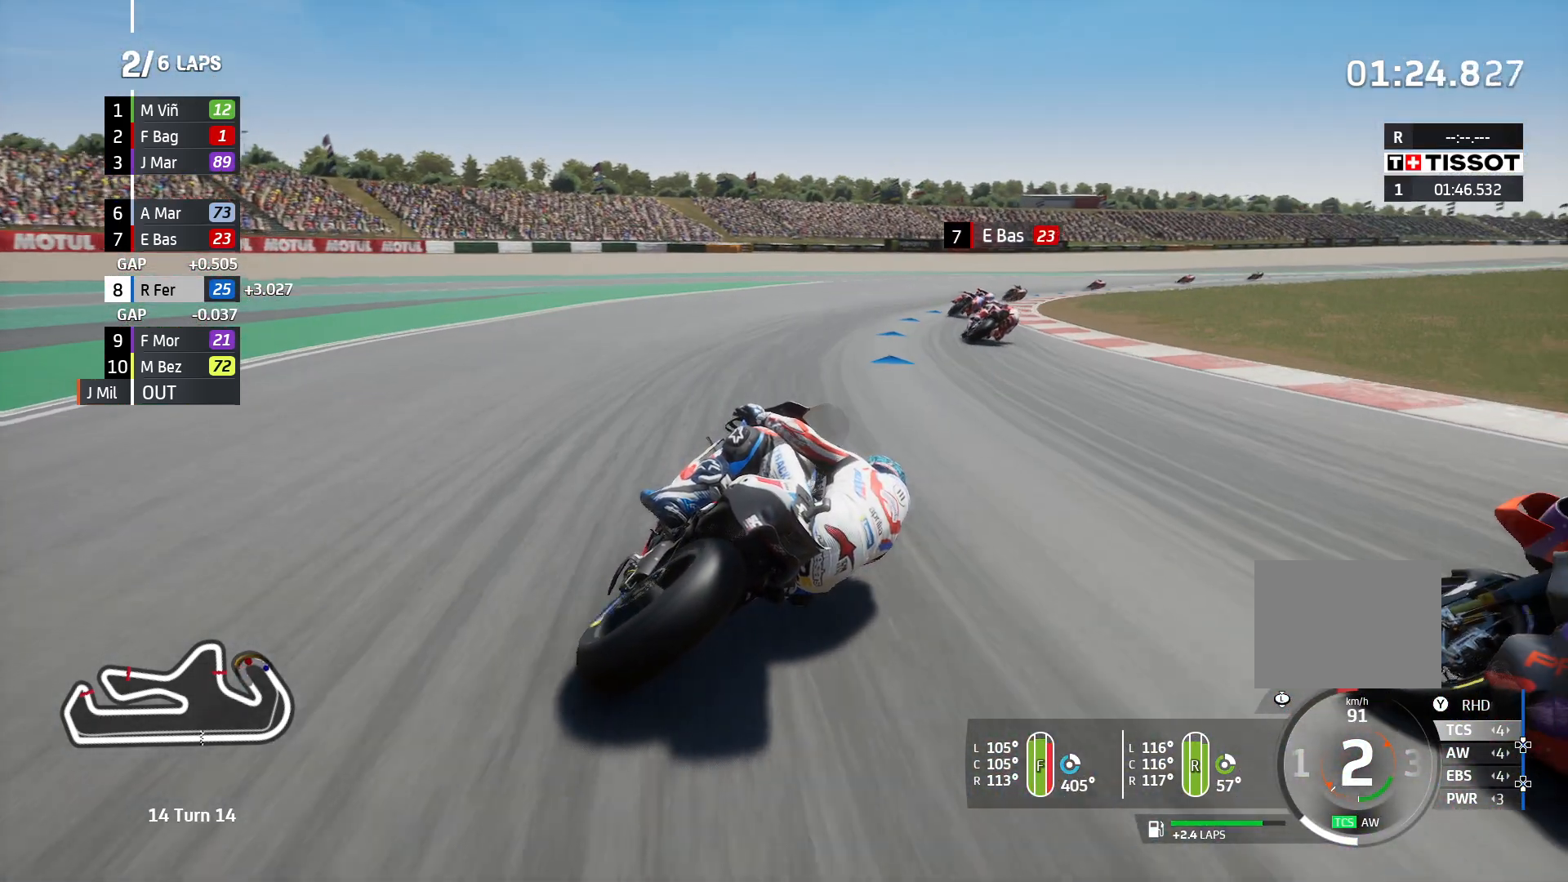
{"buttons": ["R2"], "left_stick": "center", "right_stick": "center", "events": []}
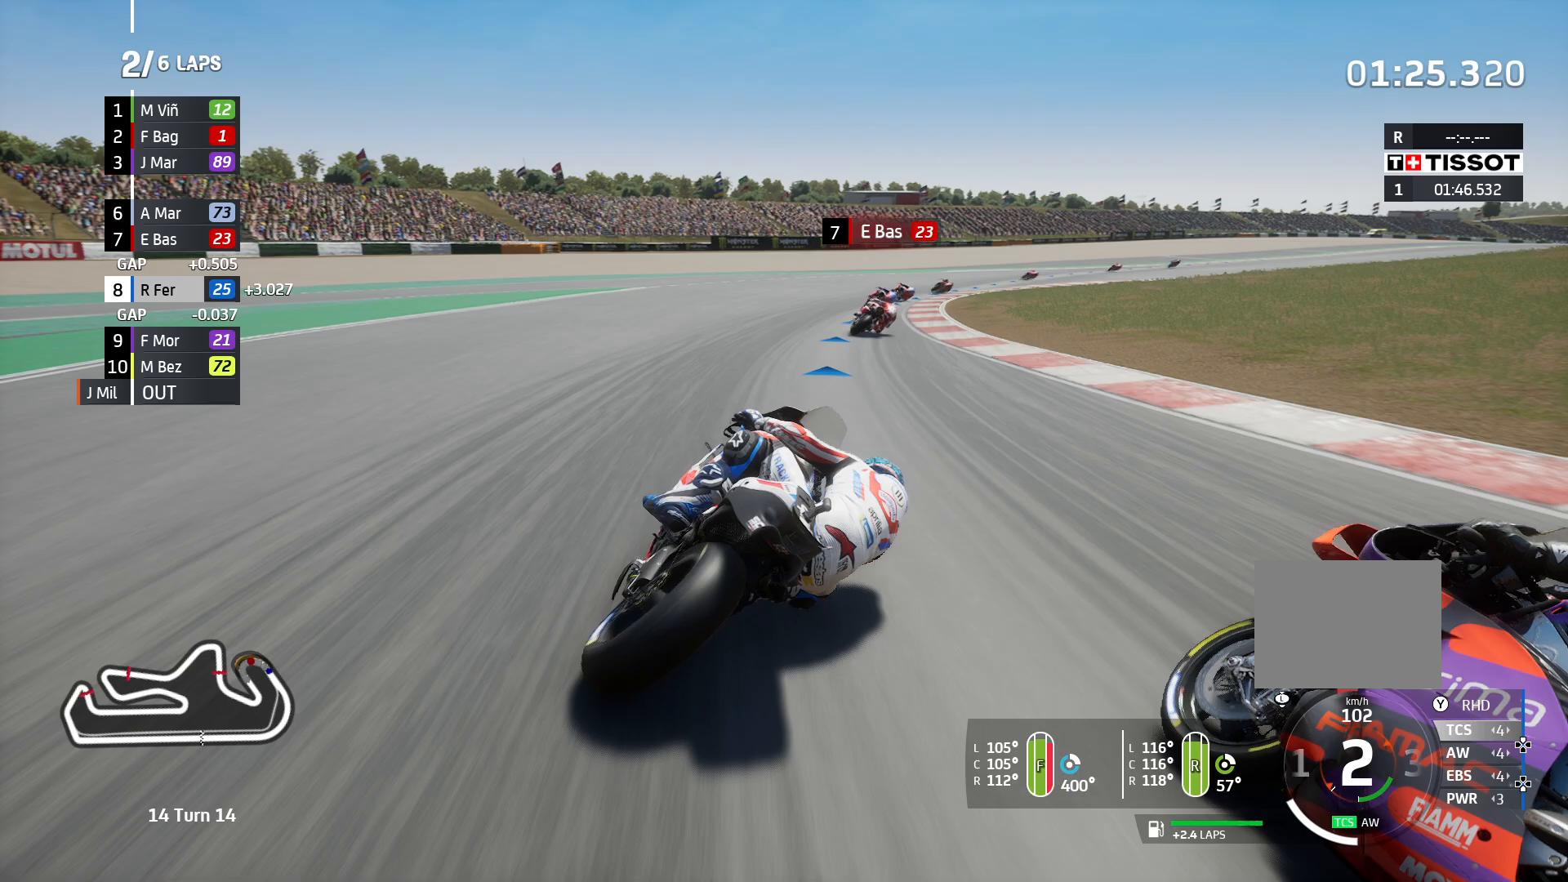
{"buttons": ["R2"], "left_stick": "center", "right_stick": "center", "events": []}
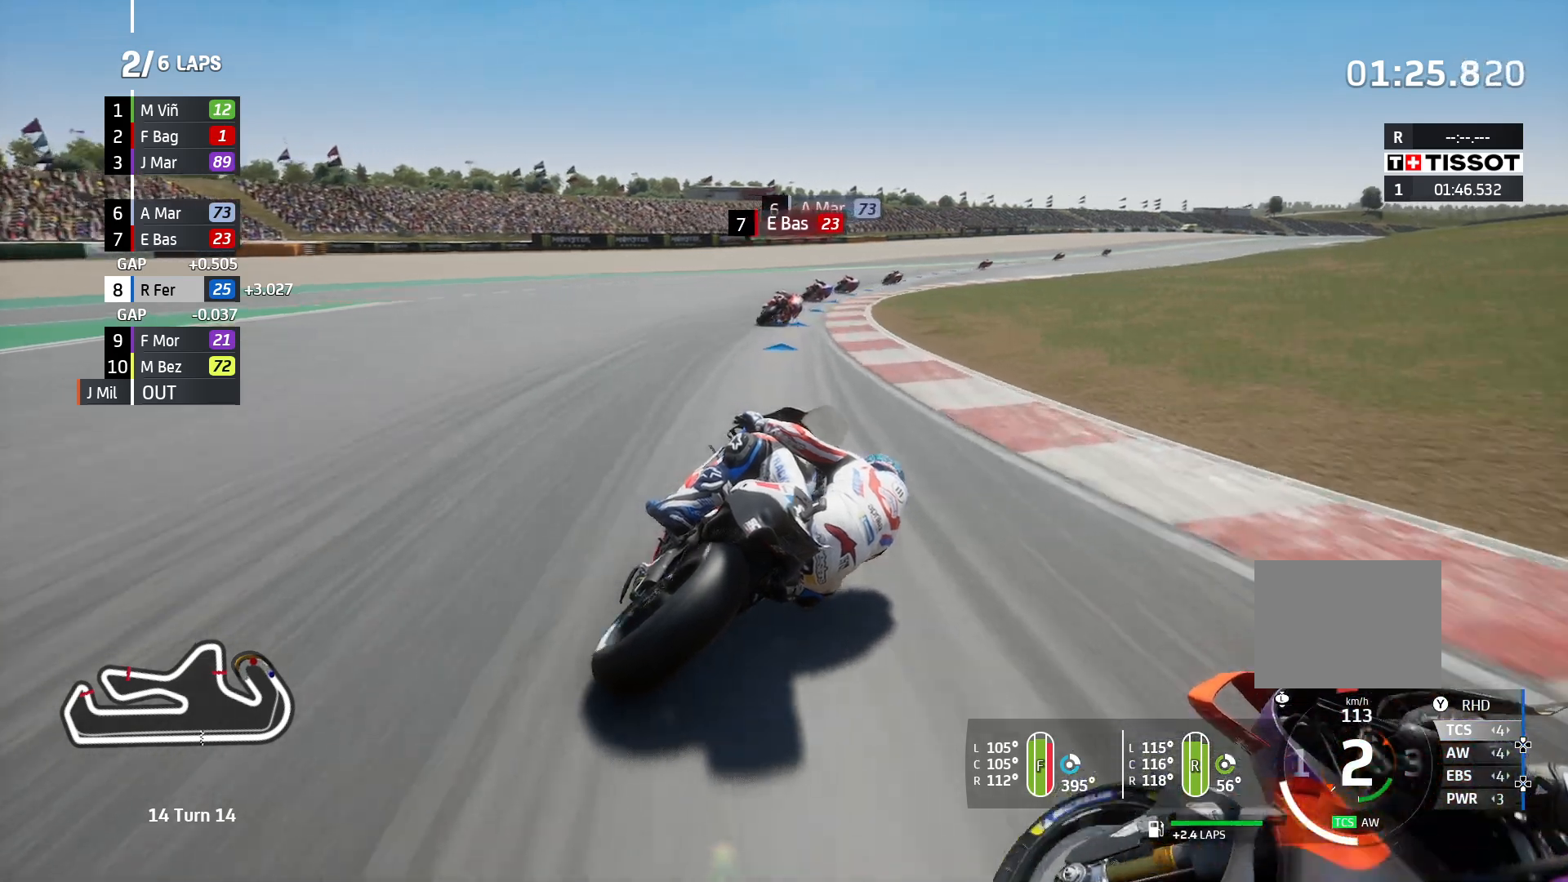
{"buttons": ["R2"], "left_stick": "center", "right_stick": "center", "events": []}
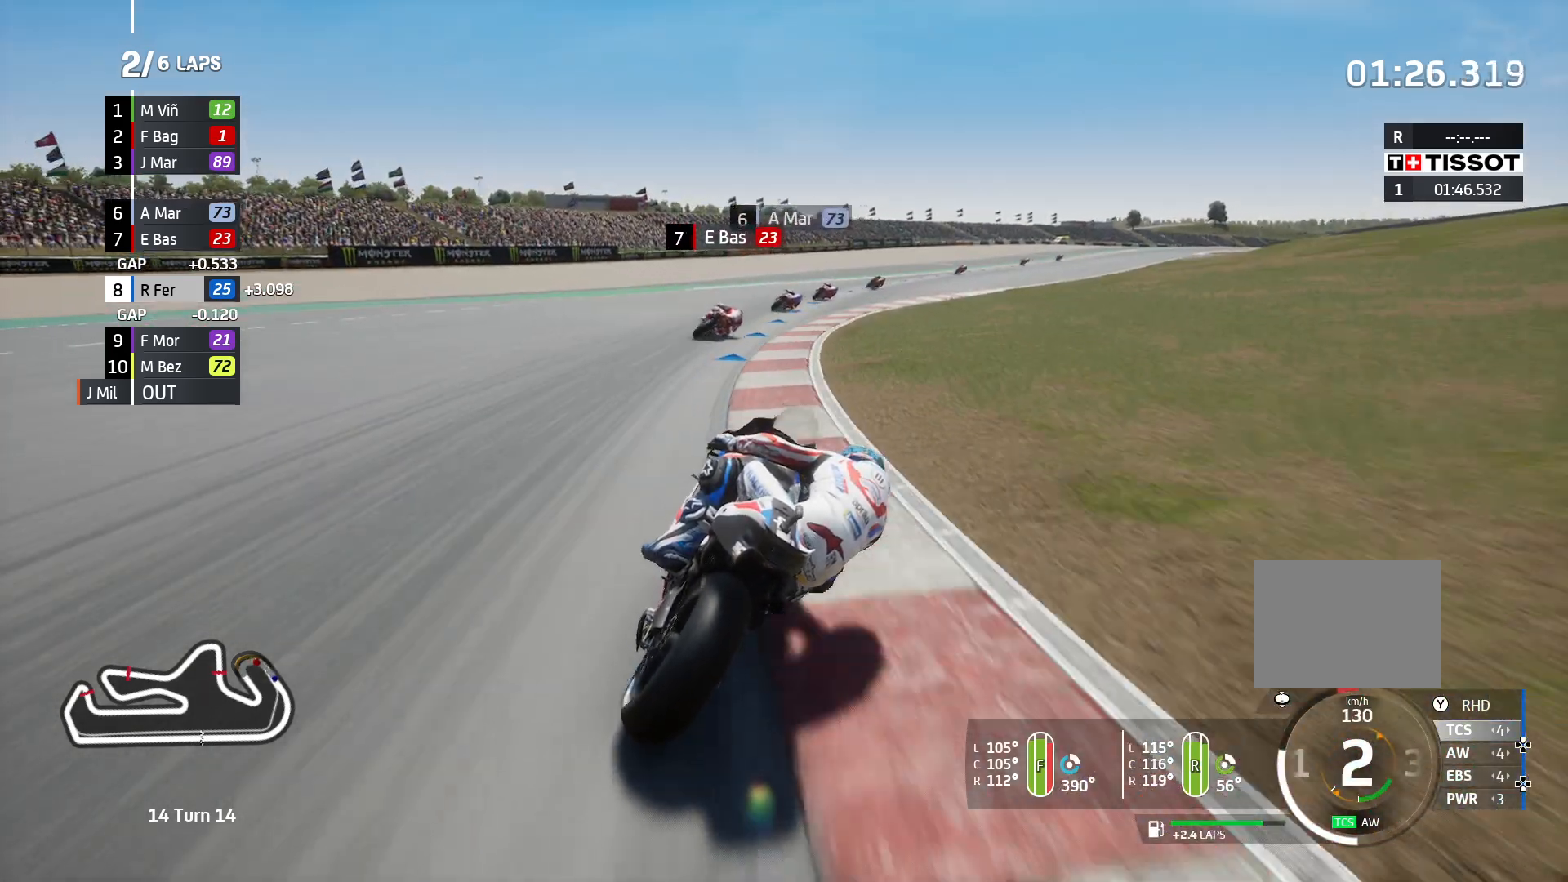
{"buttons": ["R2"], "left_stick": "center", "right_stick": "center", "events": []}
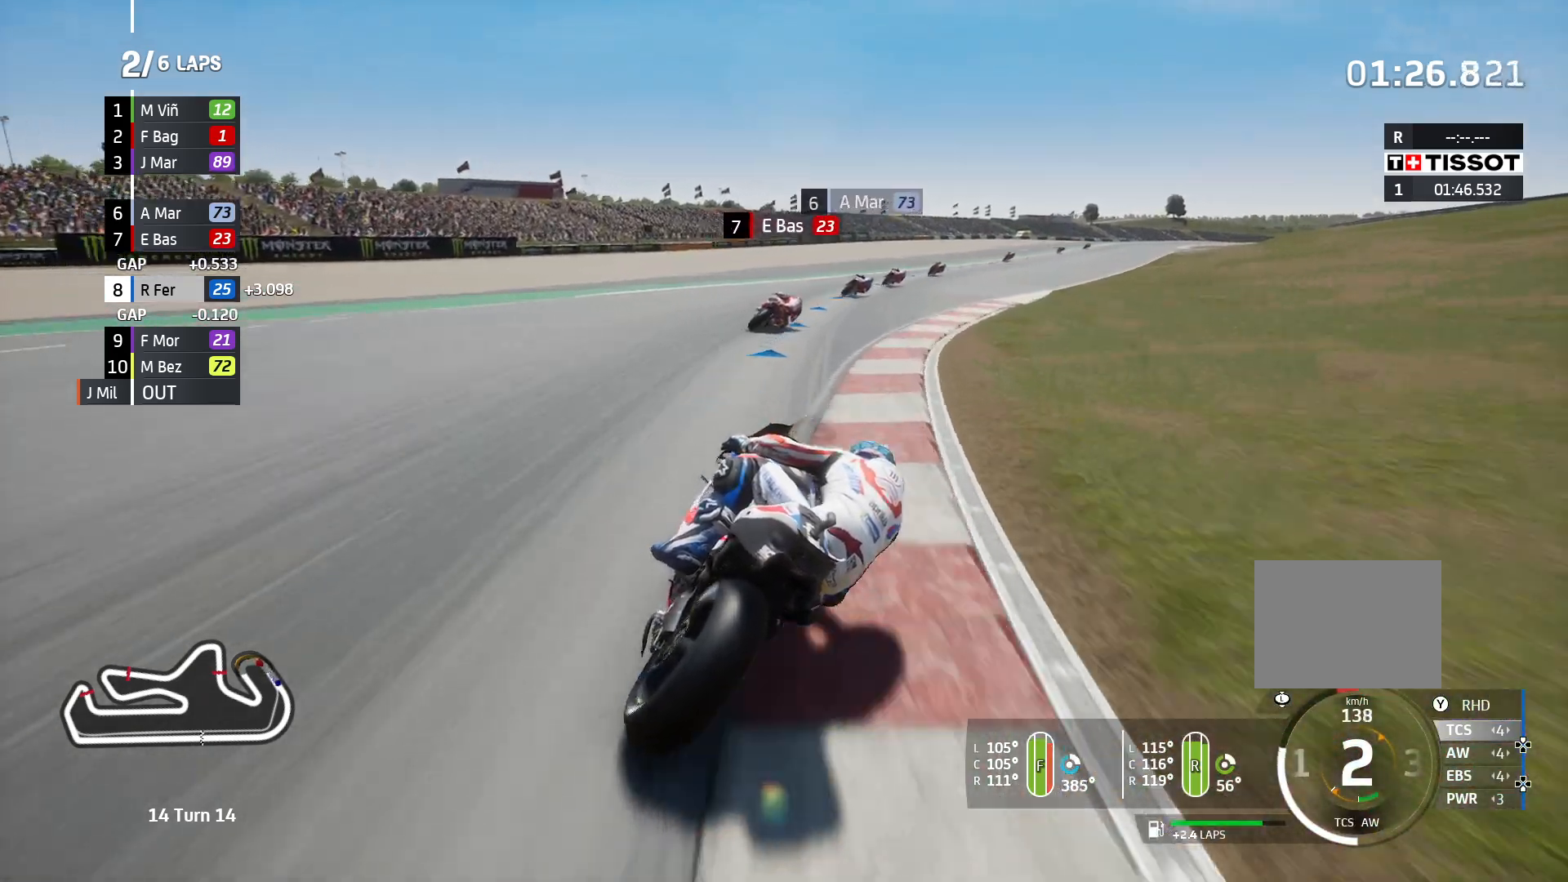
{"buttons": ["R2"], "left_stick": "center", "right_stick": "center", "events": []}
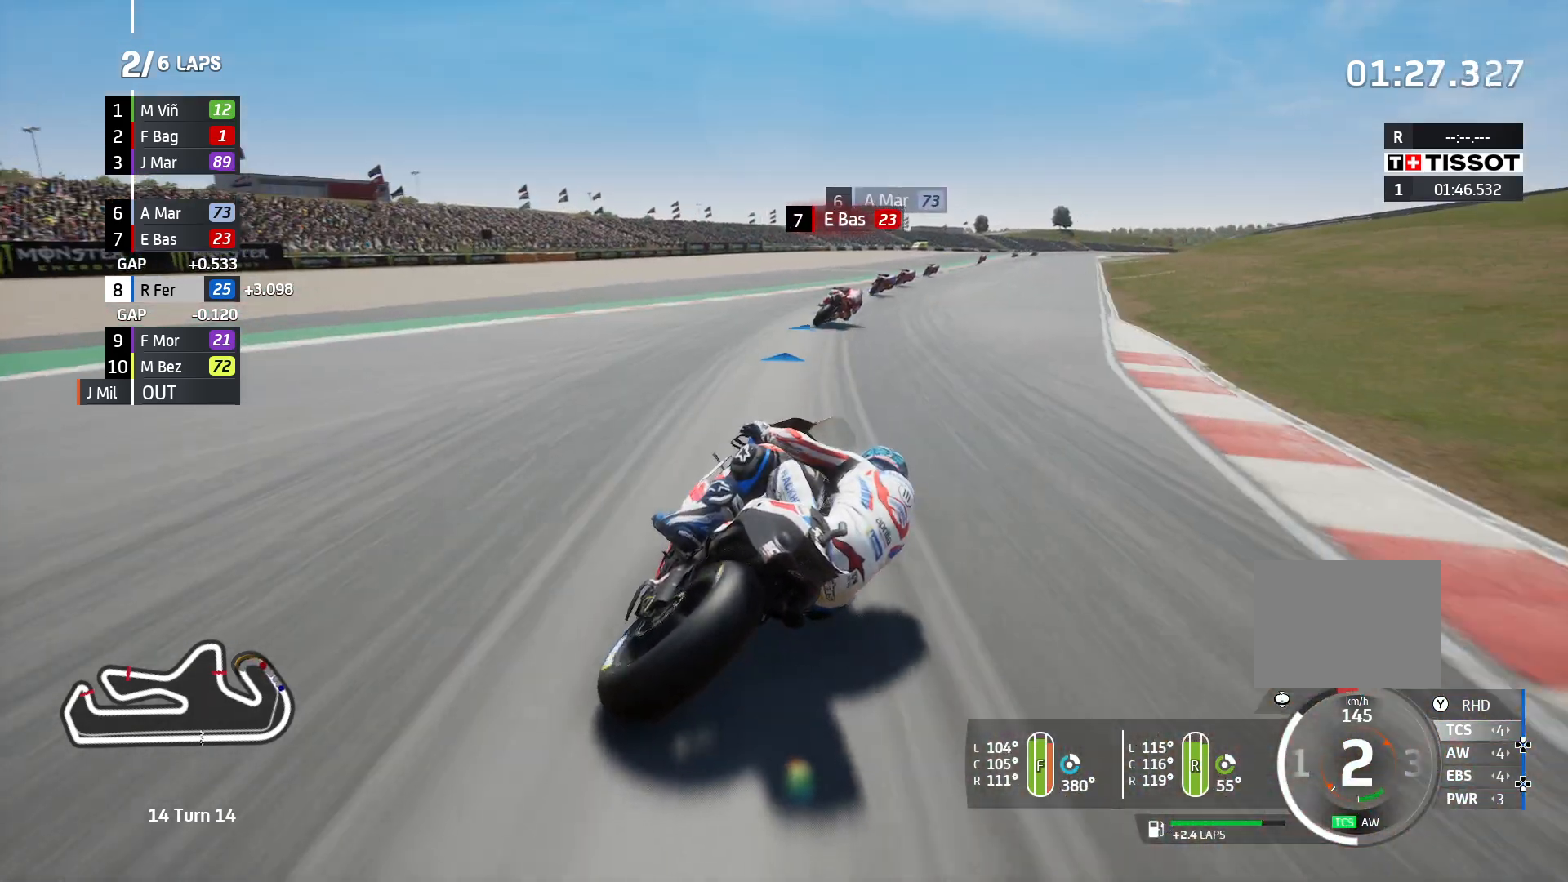
{"buttons": ["R2"], "left_stick": "center", "right_stick": "center", "events": []}
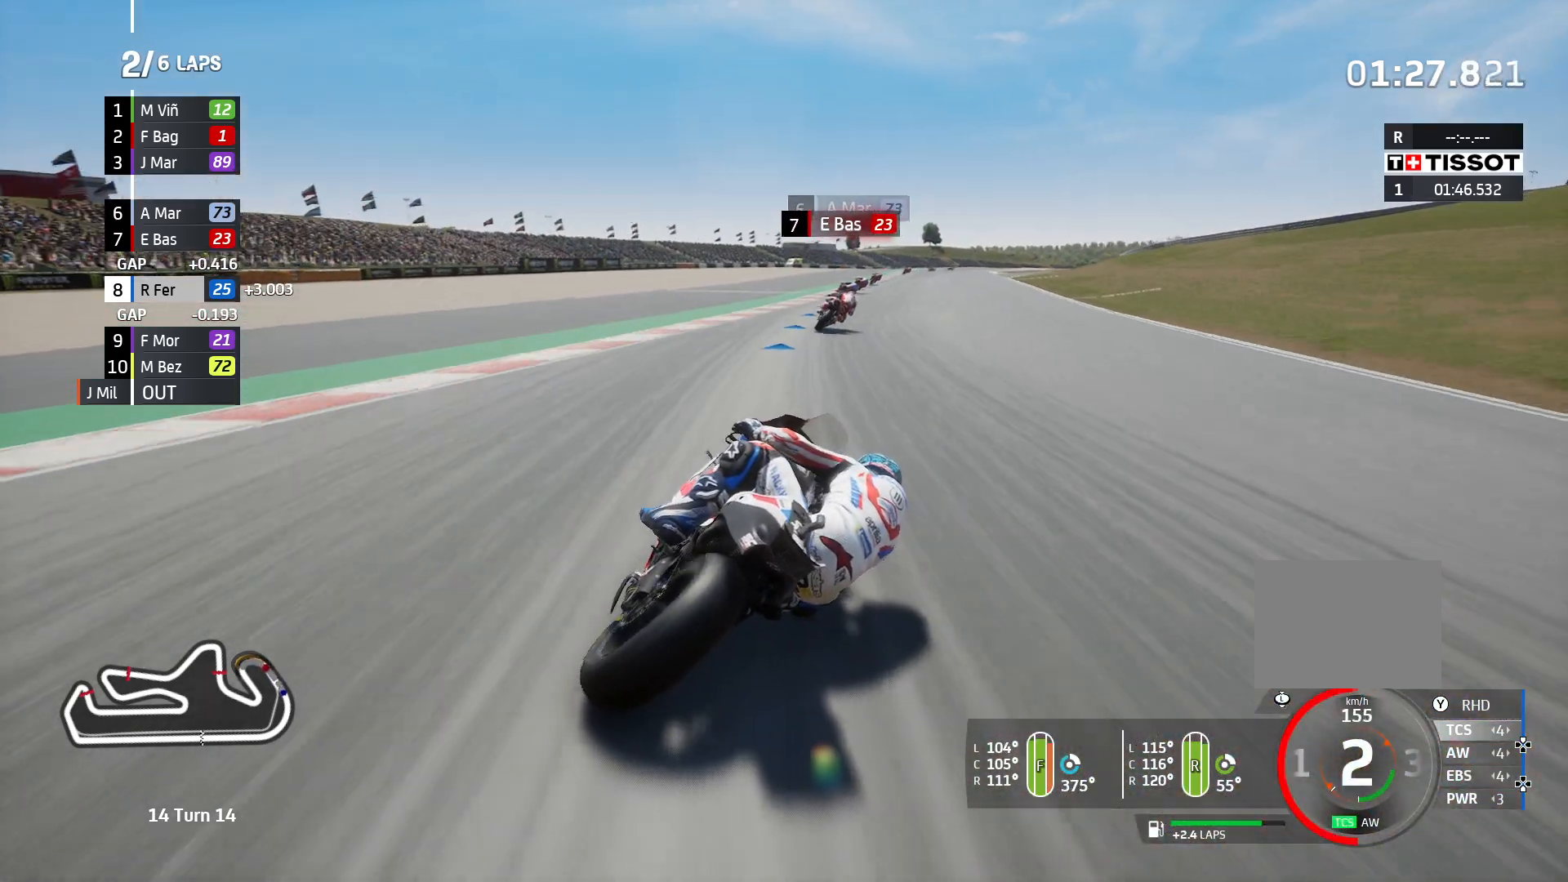
{"buttons": ["R2"], "left_stick": "center", "right_stick": "center", "events": []}
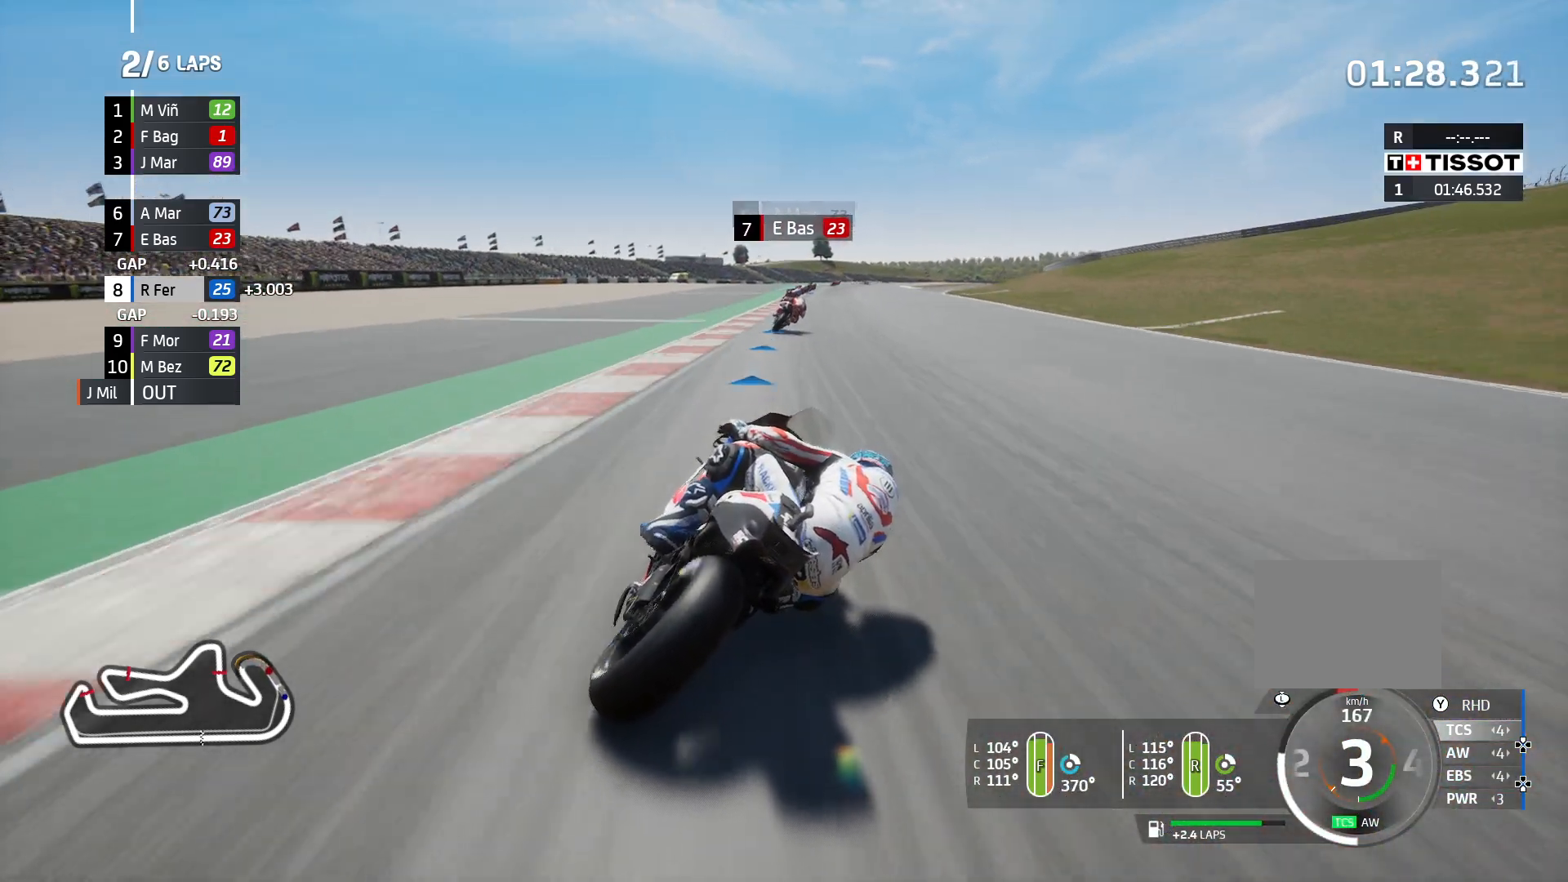
{"buttons": ["R2"], "left_stick": "center", "right_stick": "center", "events": [[150, "left_stick", "left"], [450, "left_stick", "center"]]}
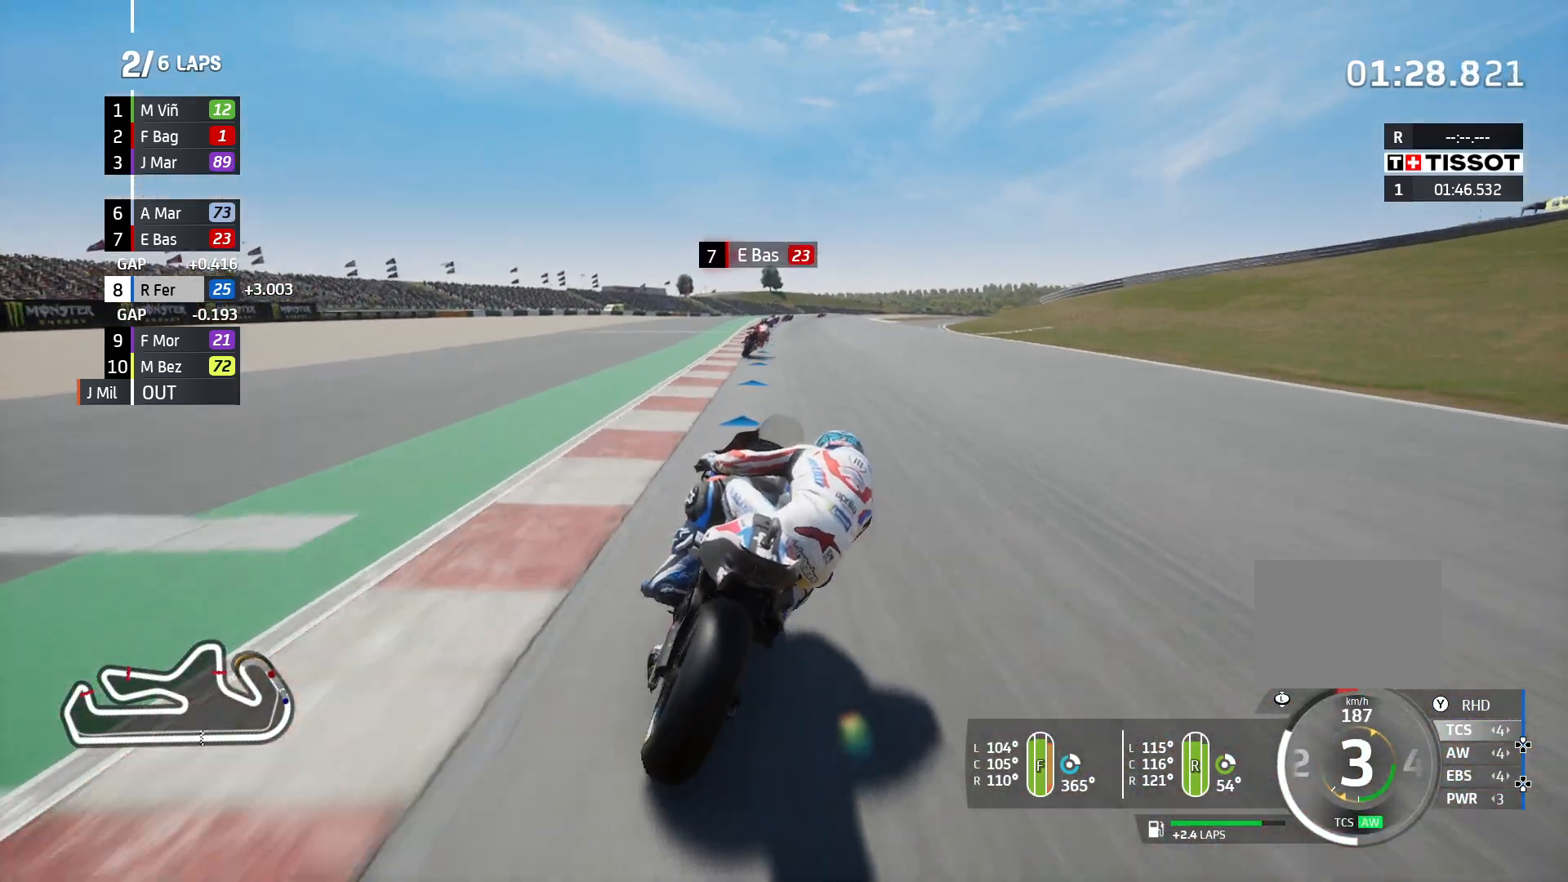
{"buttons": ["R2"], "left_stick": "center", "right_stick": "center", "events": []}
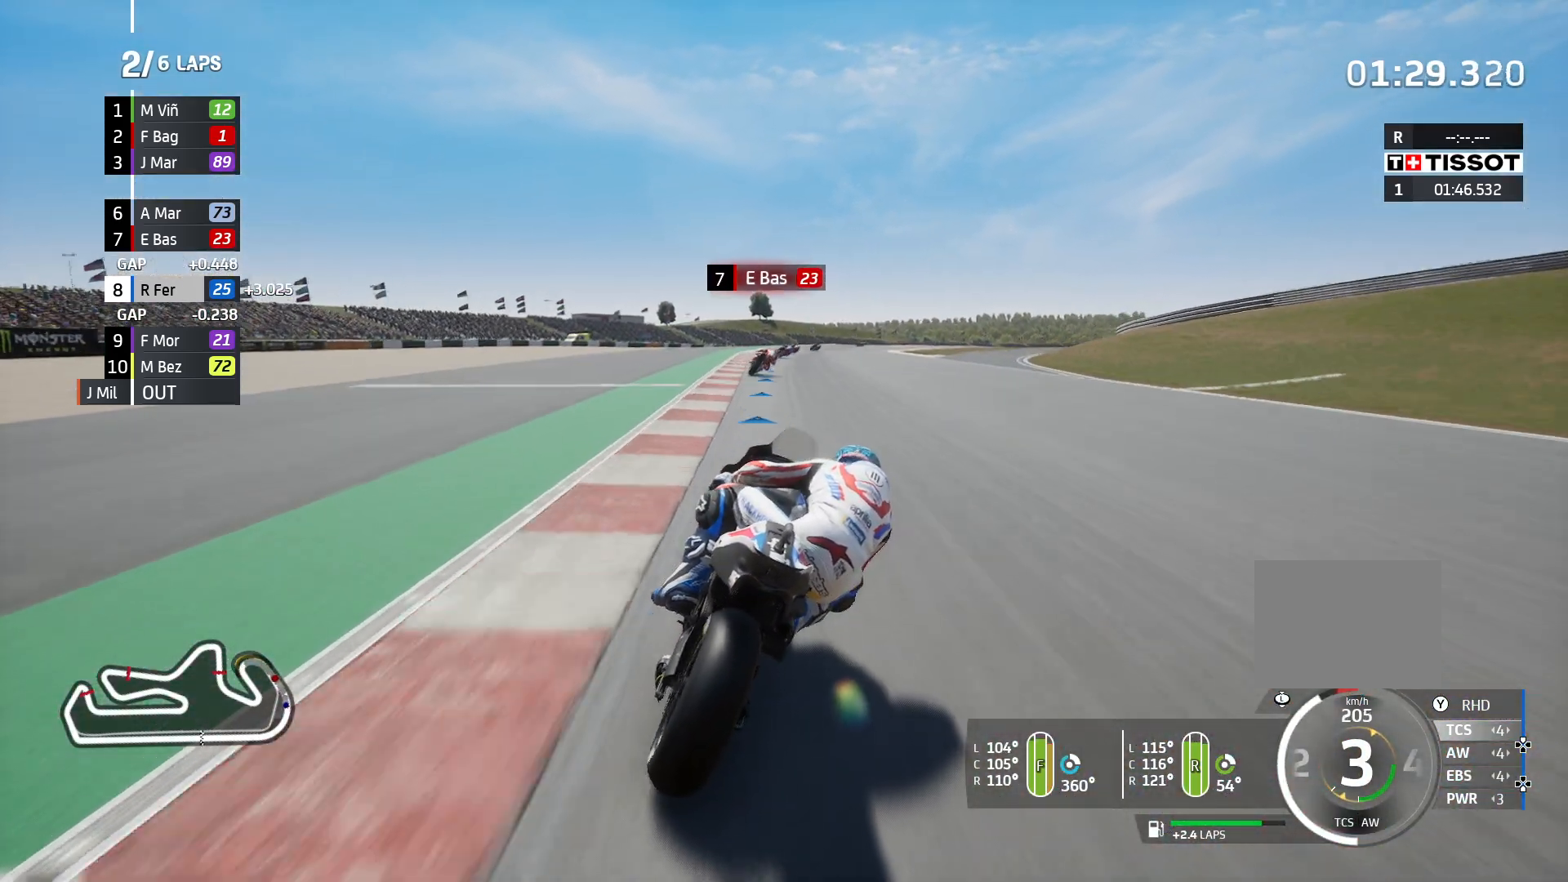
{"buttons": ["R2"], "left_stick": "center", "right_stick": "center", "events": []}
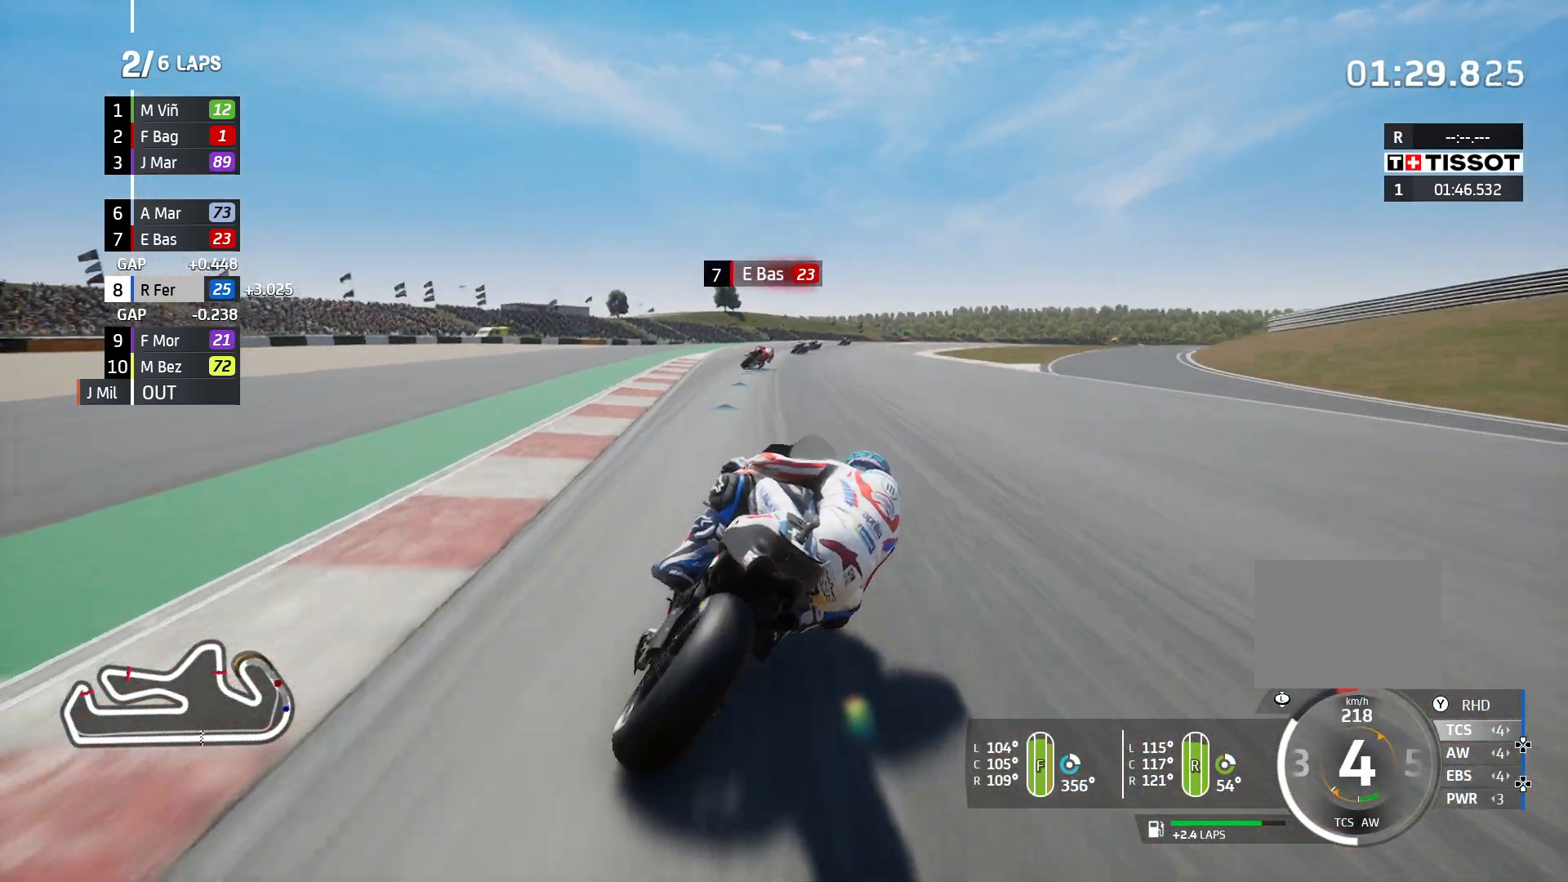
{"buttons": ["R2"], "left_stick": "left", "right_stick": "center", "events": [[167, "left_stick", "left"]]}
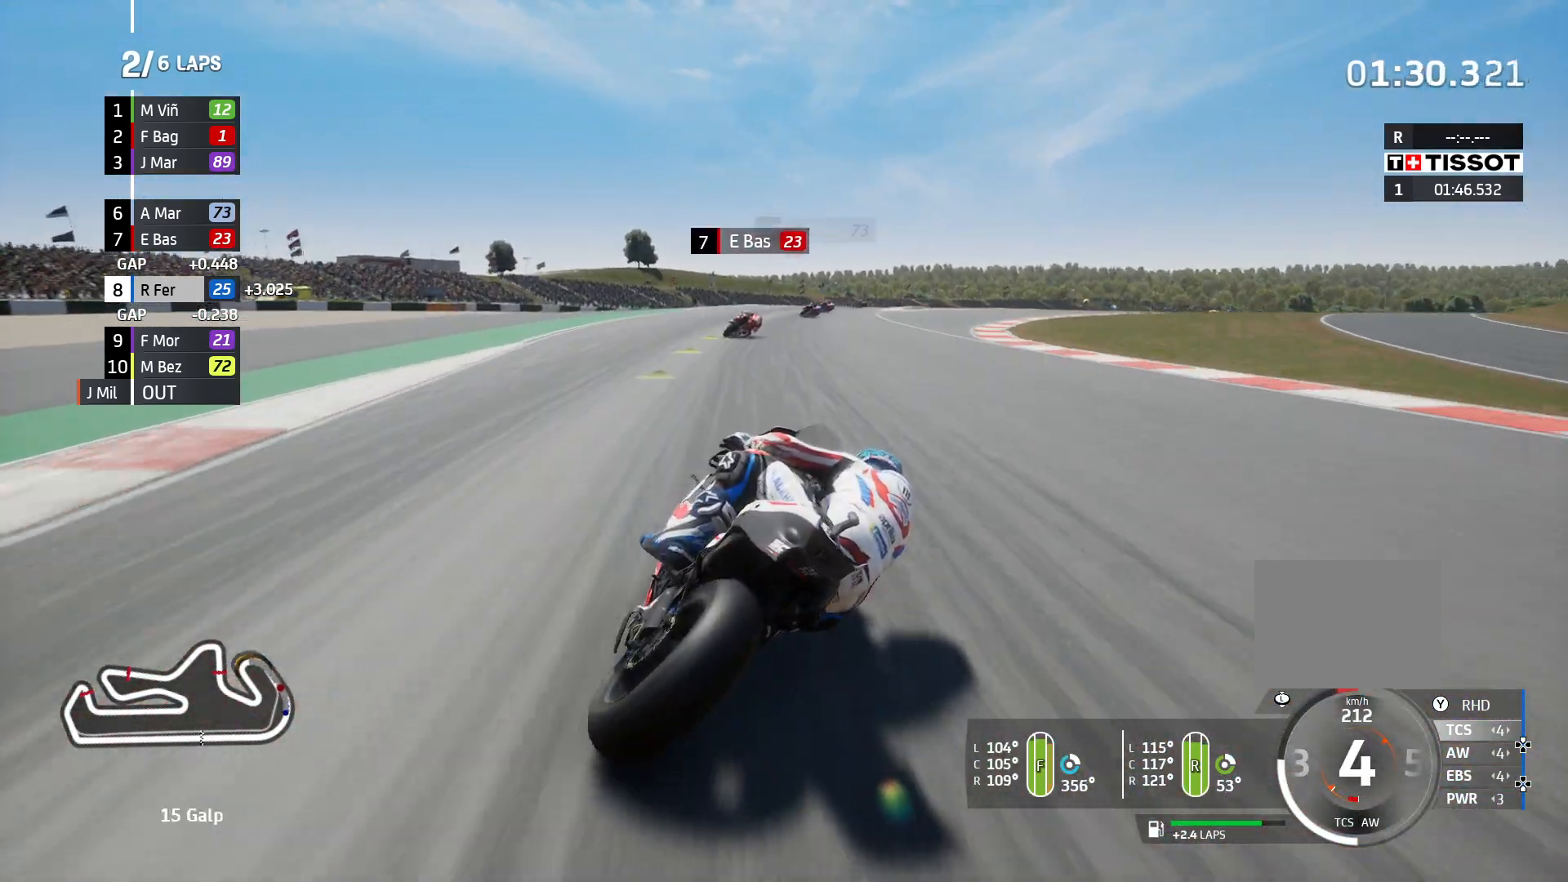
{"buttons": ["R2"], "left_stick": "left", "right_stick": "center", "events": []}
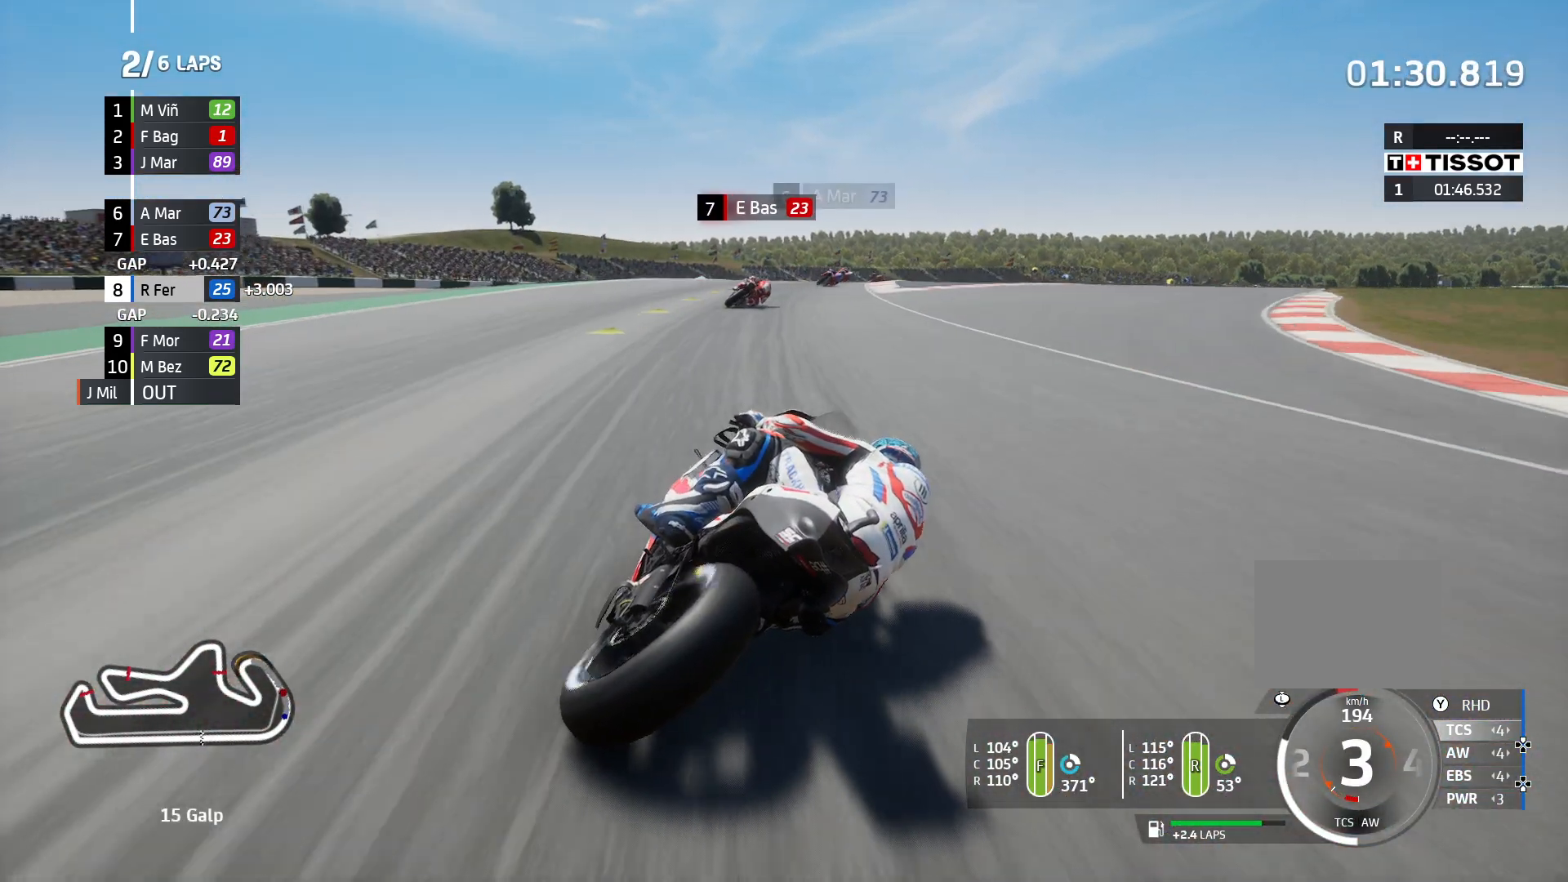
{"buttons": ["R2"], "left_stick": "center", "right_stick": "center", "events": [[200, "left_stick", "center"], [217, "R2", "up"], [417, "R2", "down"]]}
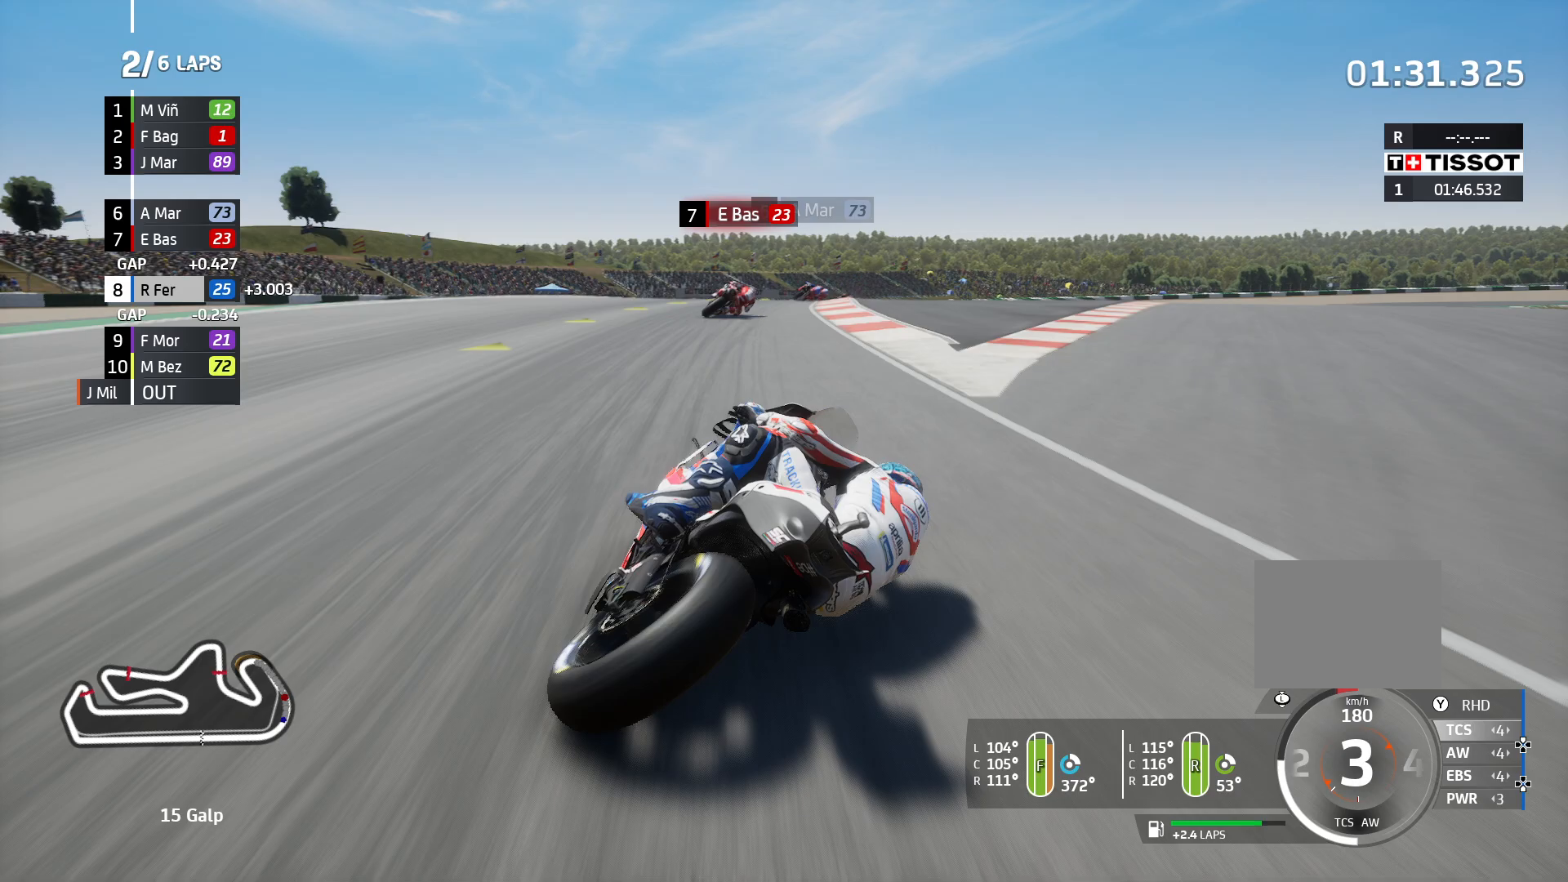
{"buttons": ["R2"], "left_stick": "center", "right_stick": "center", "events": []}
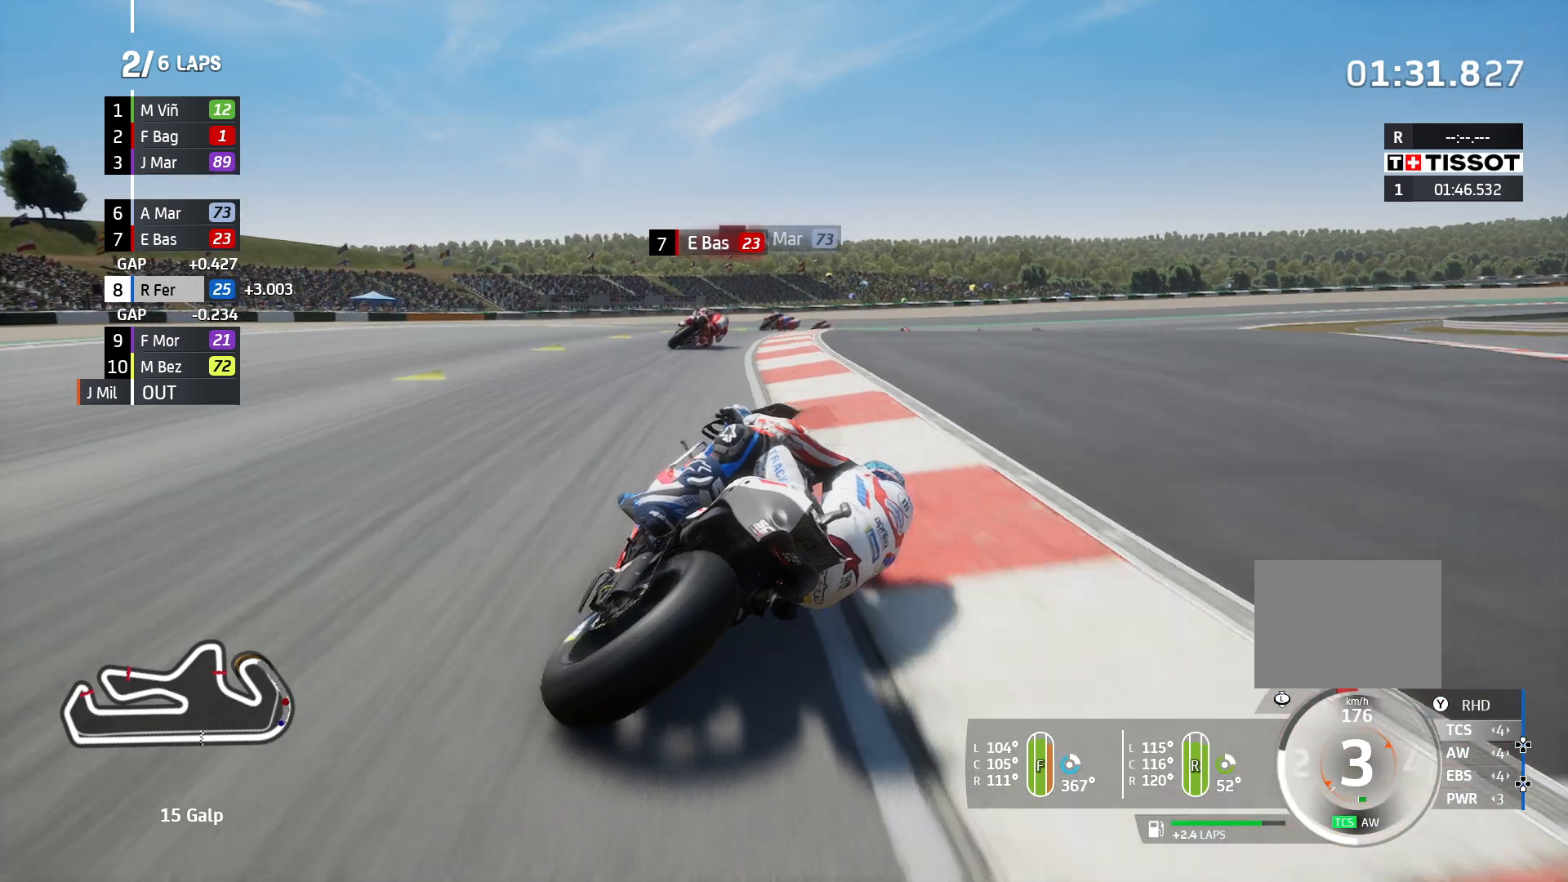
{"buttons": [], "left_stick": "center", "right_stick": "center", "events": [[417, "R2", "up"]]}
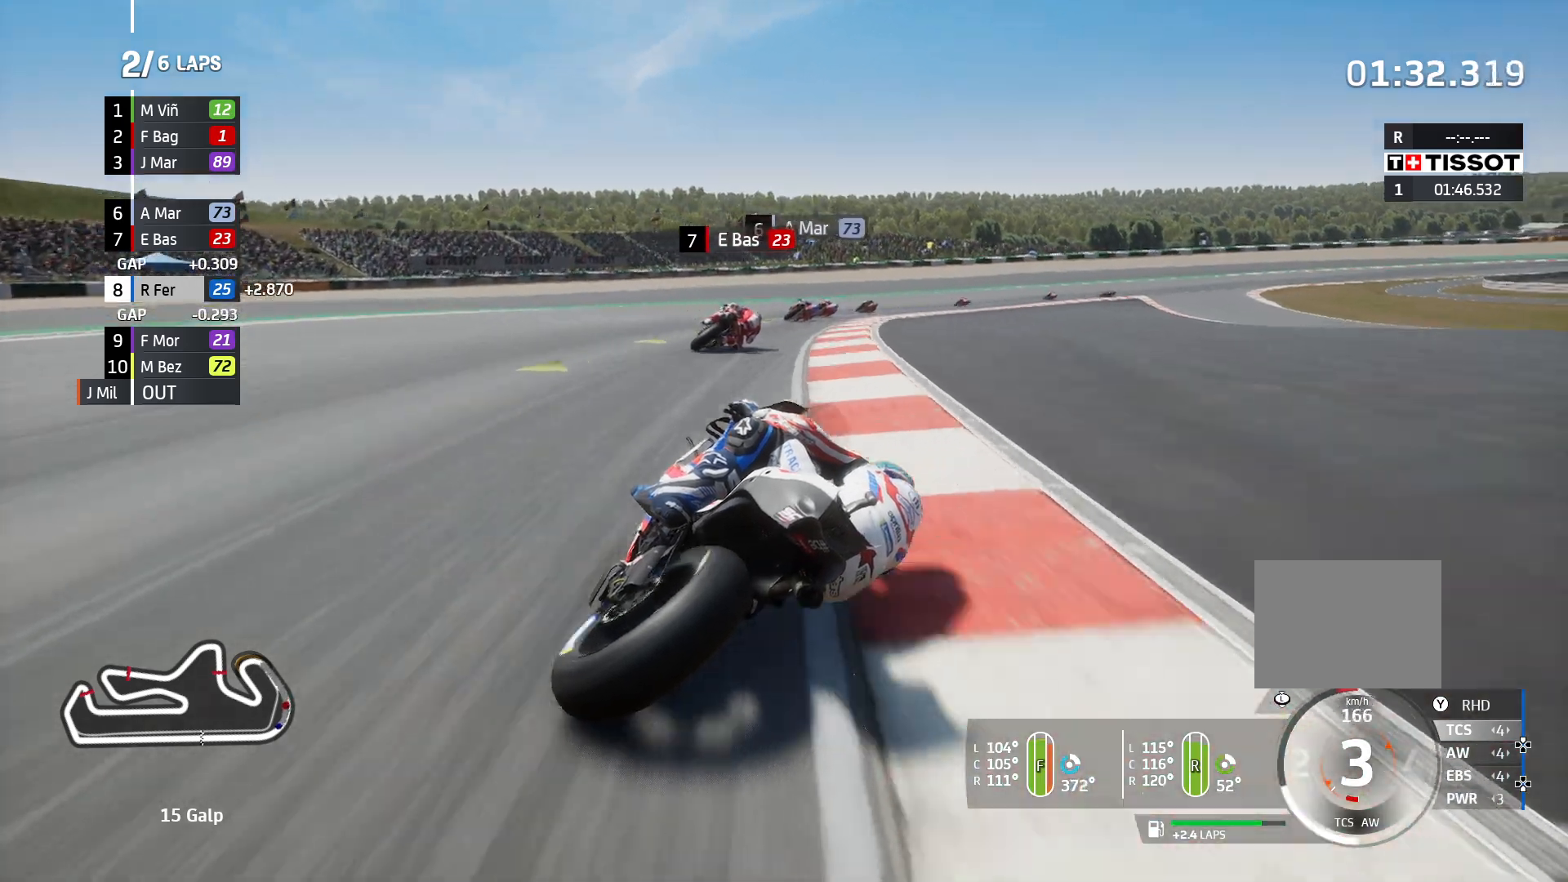
{"buttons": [], "left_stick": "center", "right_stick": "center", "events": []}